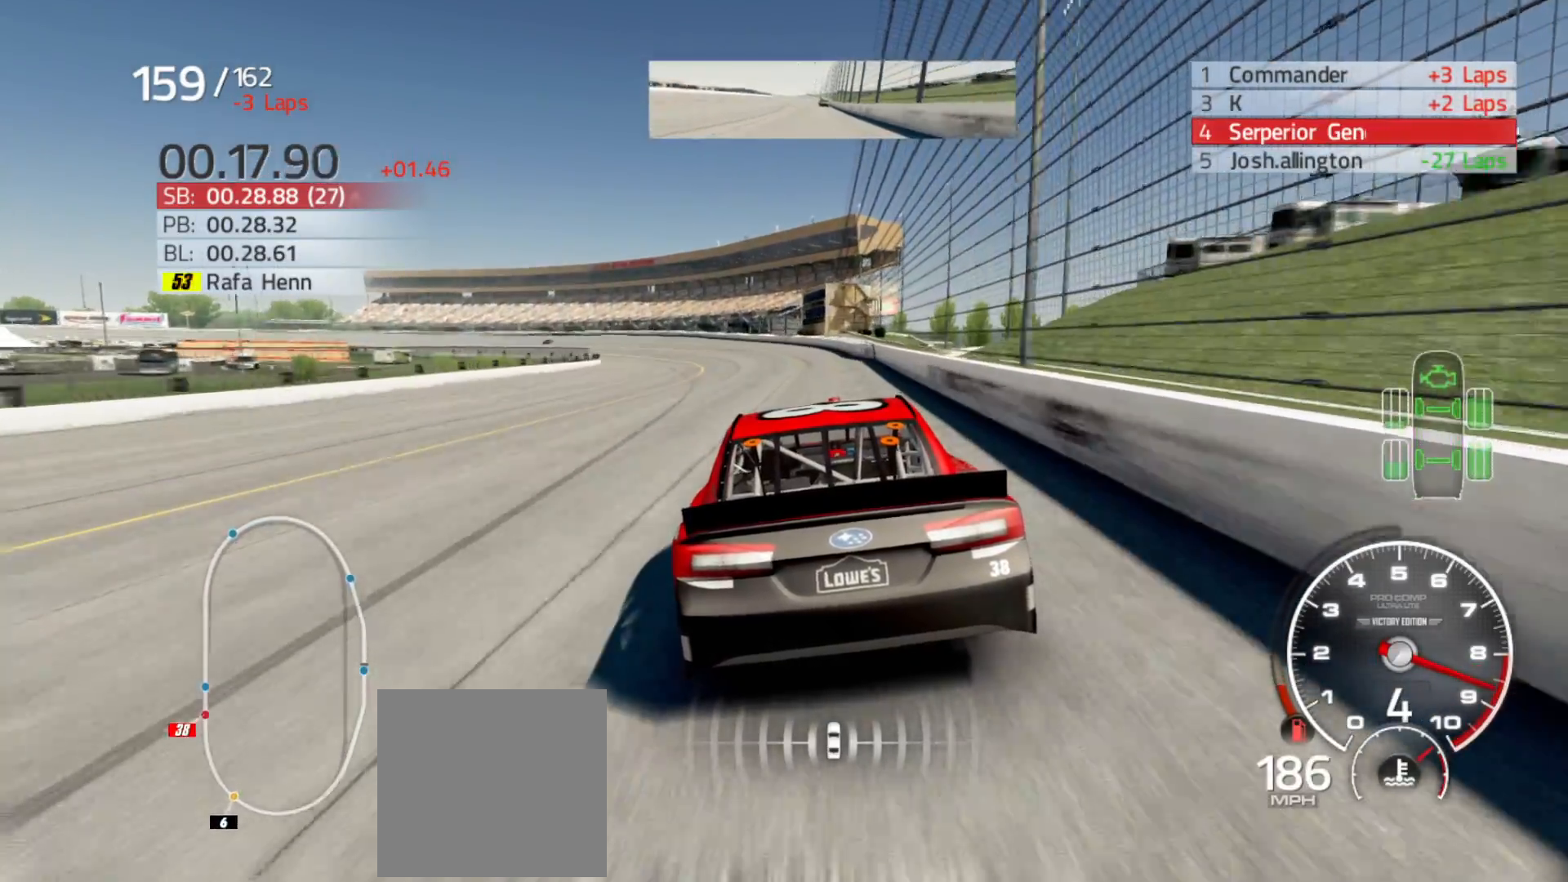
Gameplay with a controller (Xbox layout); each line is a JSON object with the inputs held at the frame after it. "events" lists button and stick changes between this image and that frame as [ms after this image, input, new state], when the widget could be followed in between.
{"buttons": ["R2"], "left_stick": "left", "right_stick": "center", "events": []}
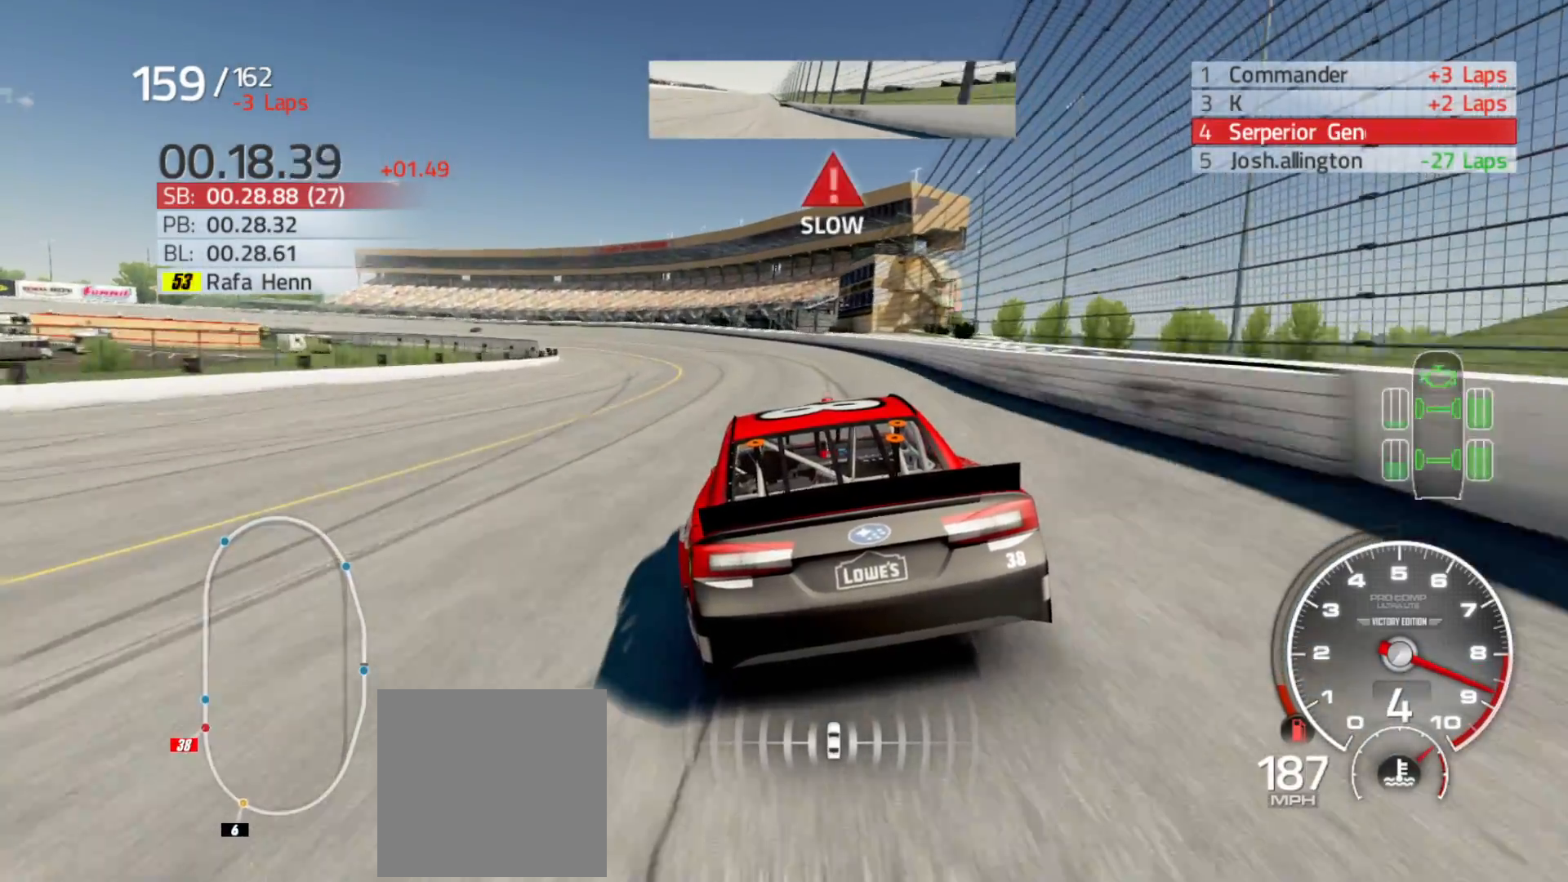
{"buttons": ["R2"], "left_stick": "left", "right_stick": "center", "events": []}
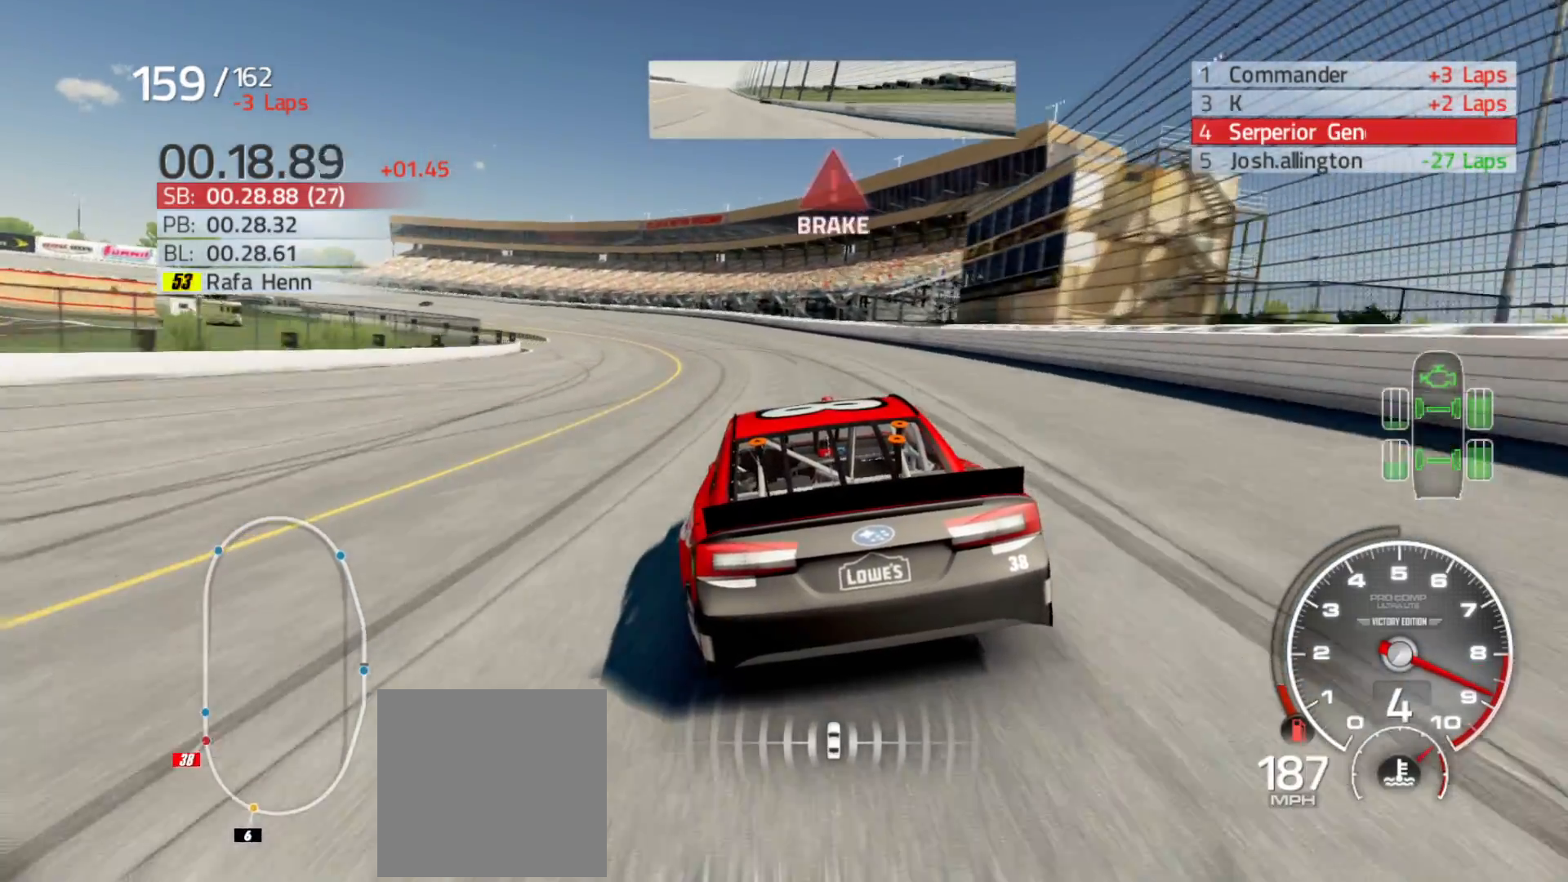
{"buttons": [], "left_stick": "left", "right_stick": "center", "events": [[17, "R2", "up"]]}
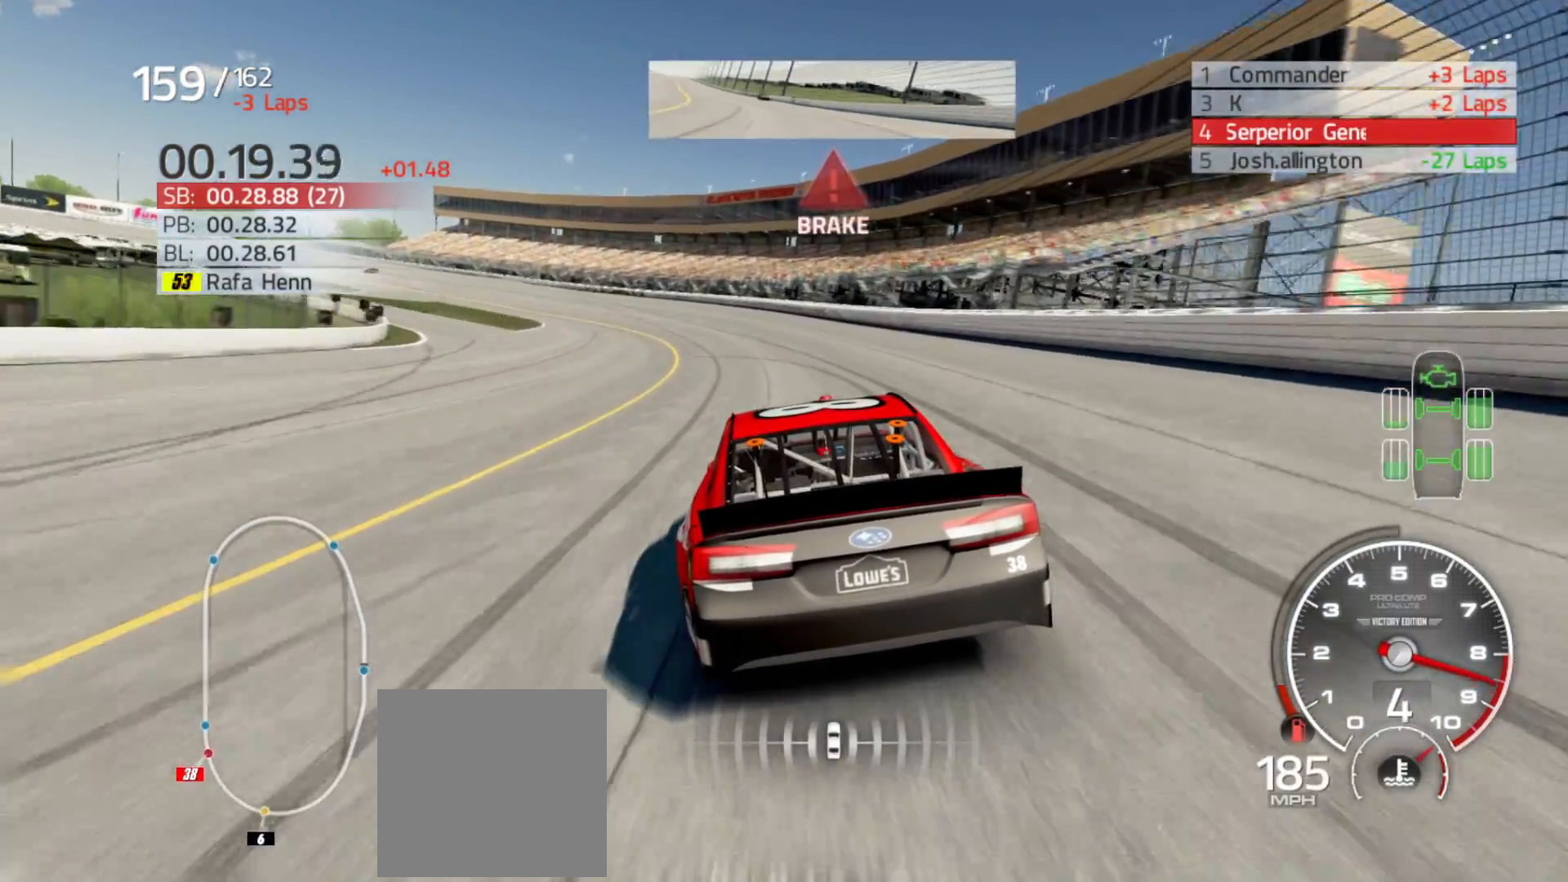
{"buttons": ["L2"], "left_stick": "left", "right_stick": "center", "events": [[17, "L2", "down"], [200, "L2", "up"], [367, "L2", "down"]]}
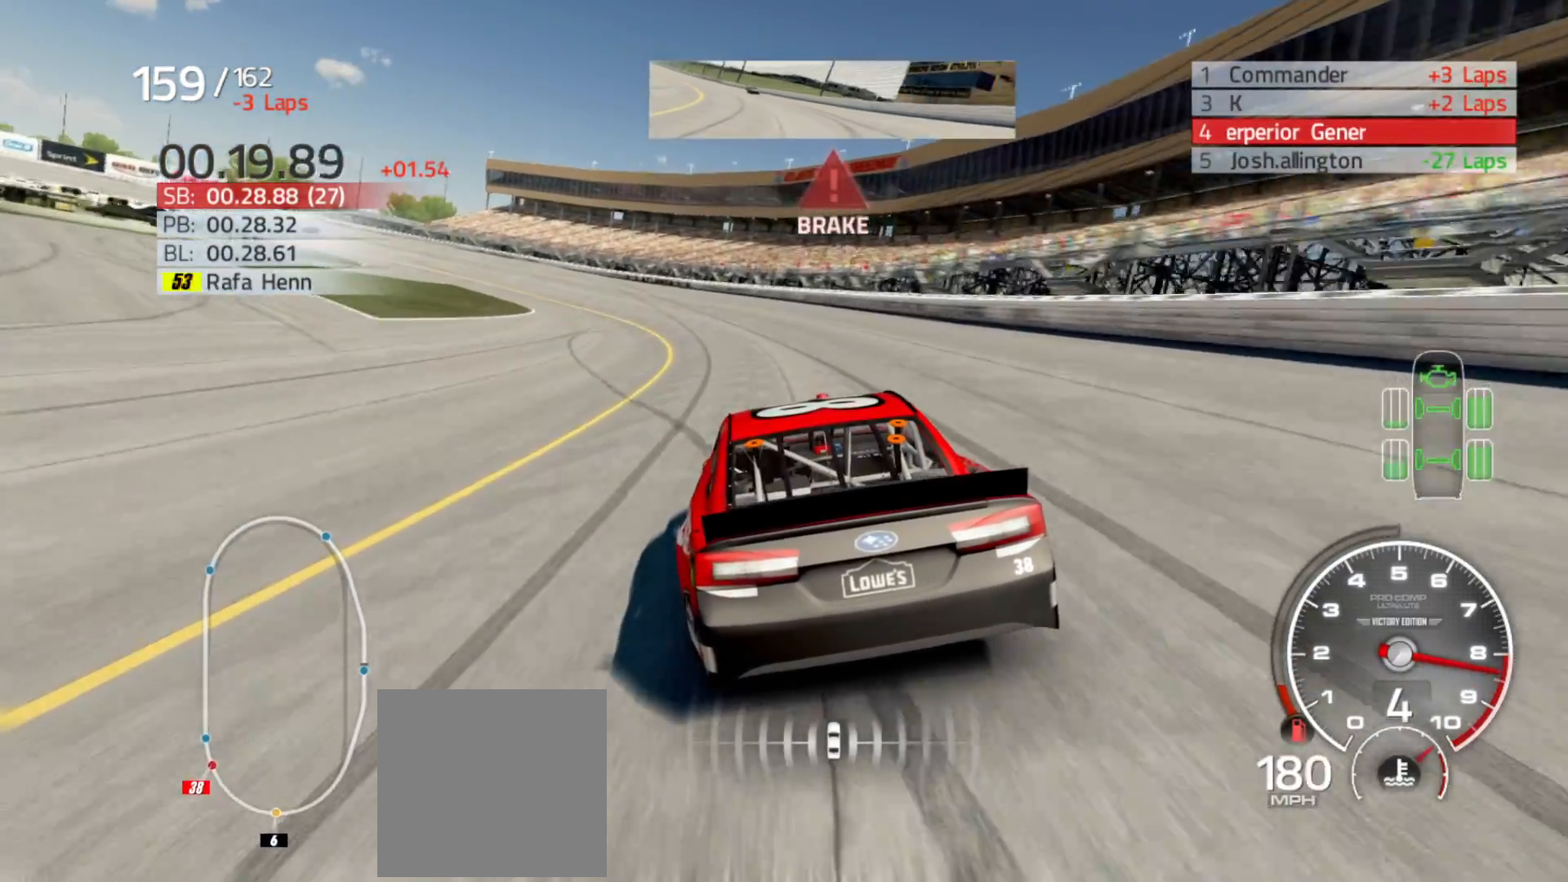
{"buttons": [], "left_stick": "left", "right_stick": "center", "events": [[83, "L2", "up"]]}
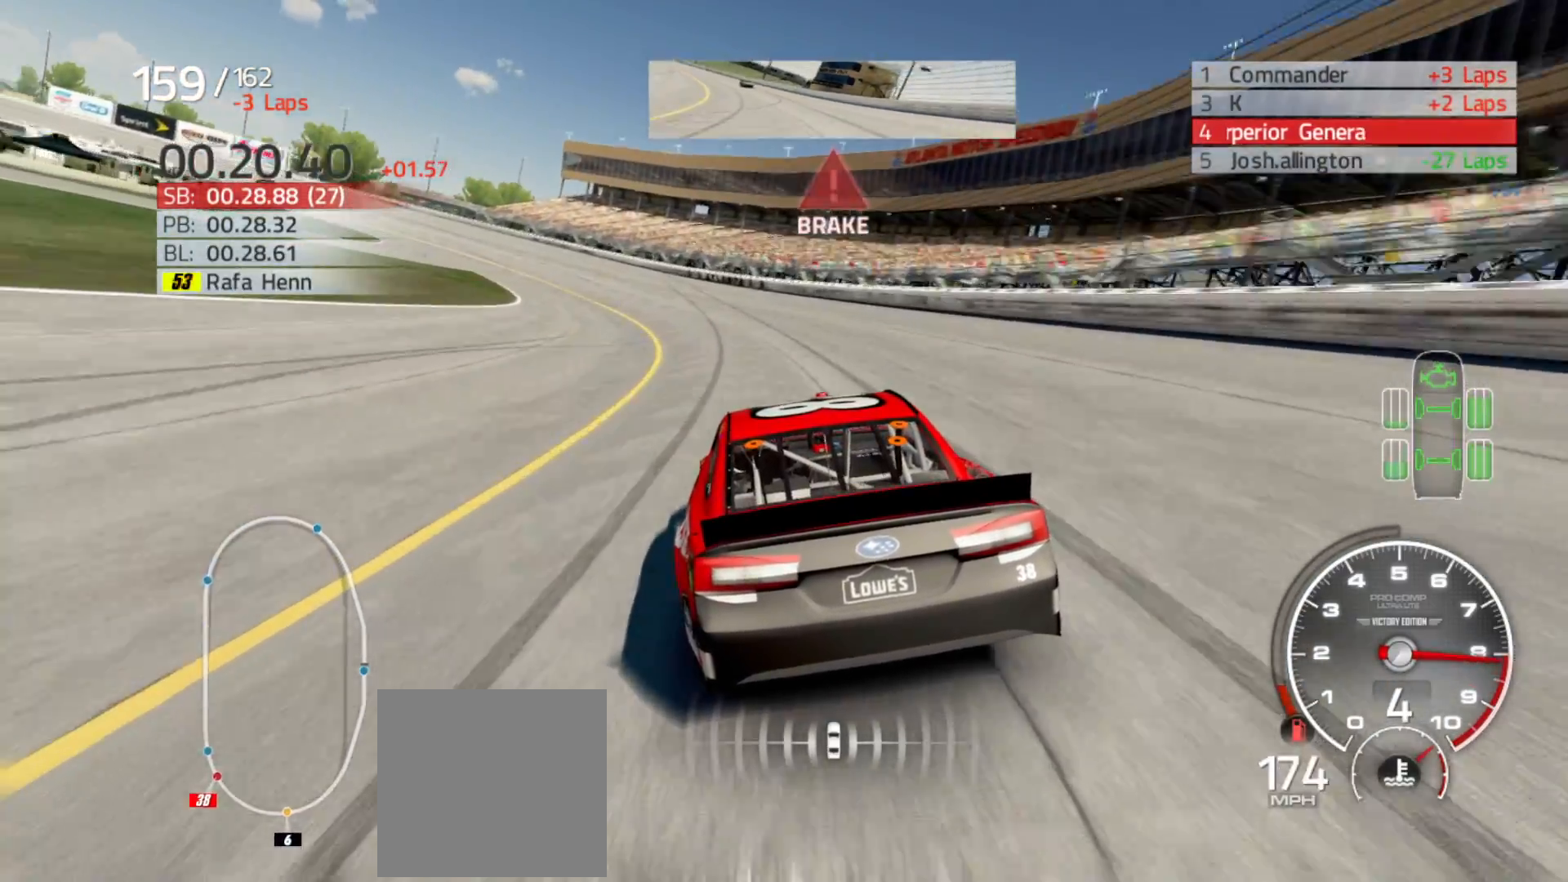
{"buttons": [], "left_stick": "left", "right_stick": "center", "events": []}
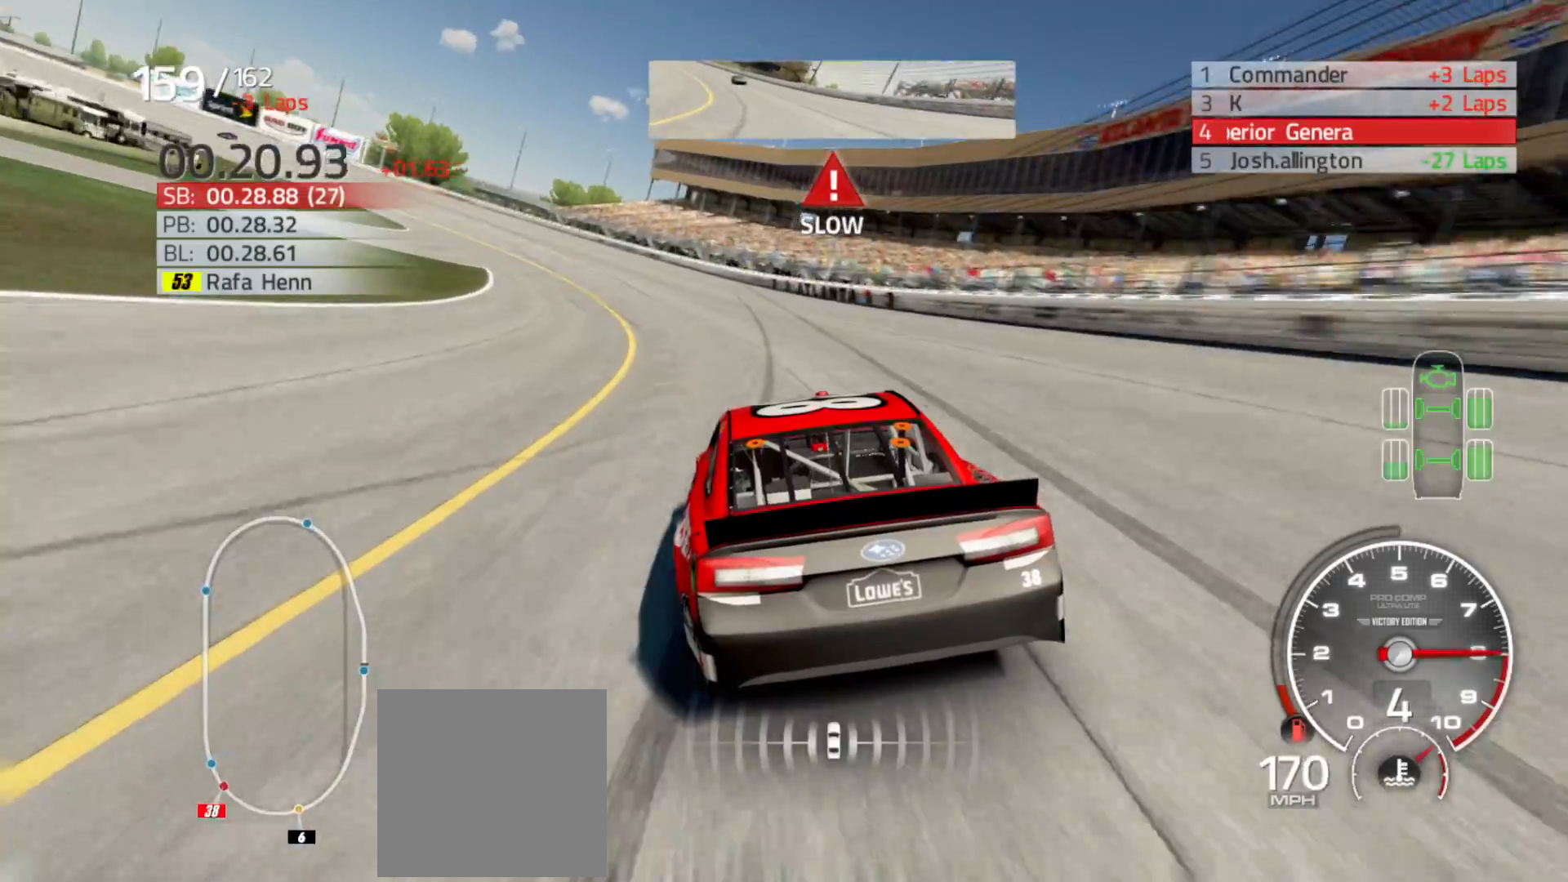
{"buttons": [], "left_stick": "left", "right_stick": "center", "events": []}
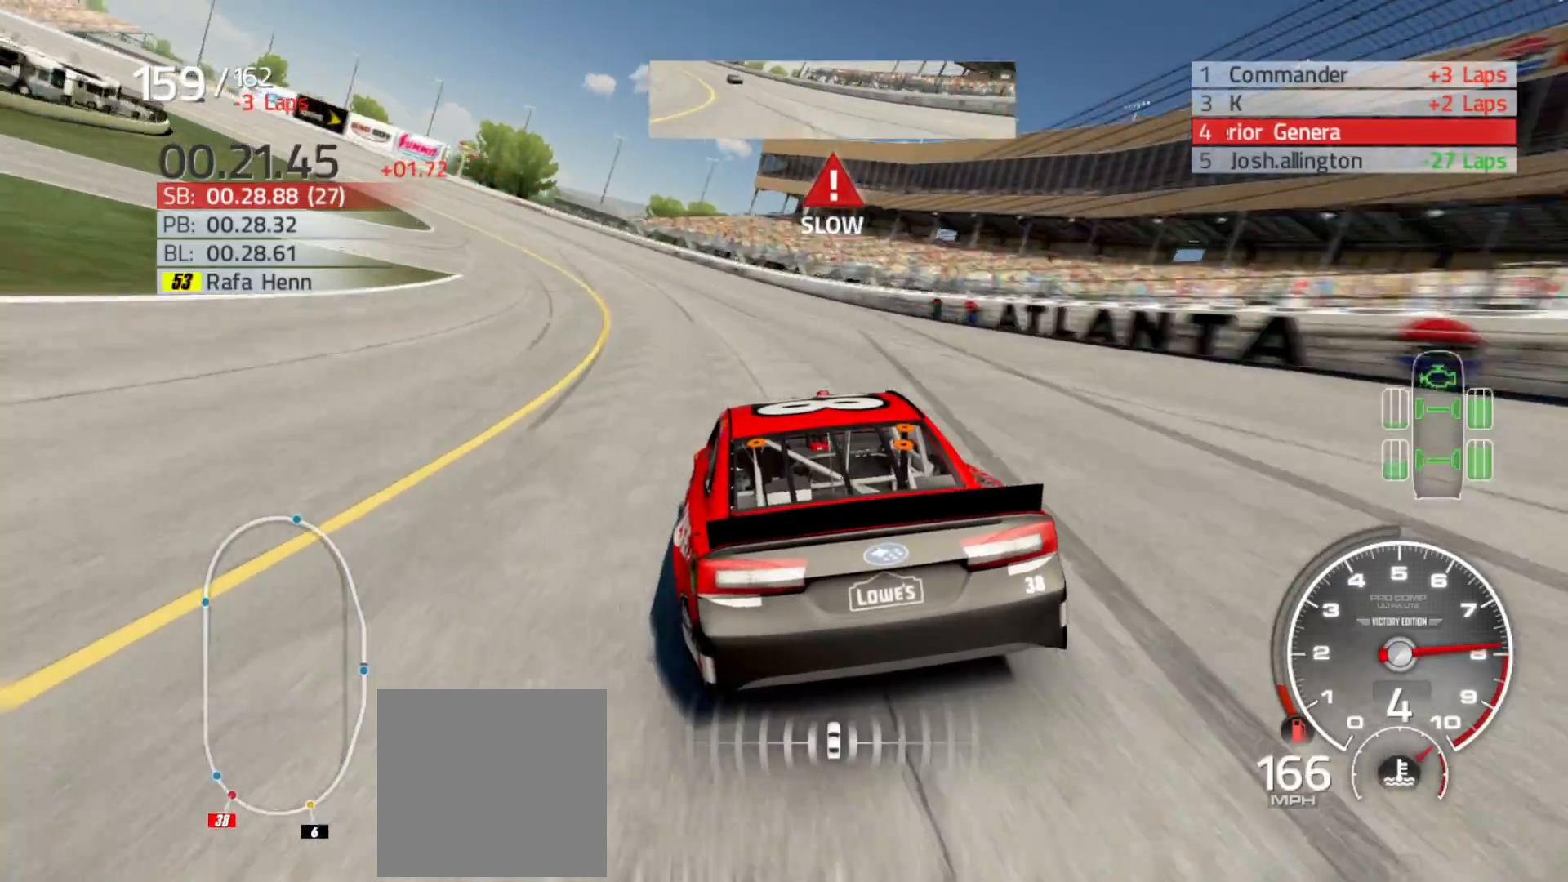
{"buttons": [], "left_stick": "left", "right_stick": "center", "events": []}
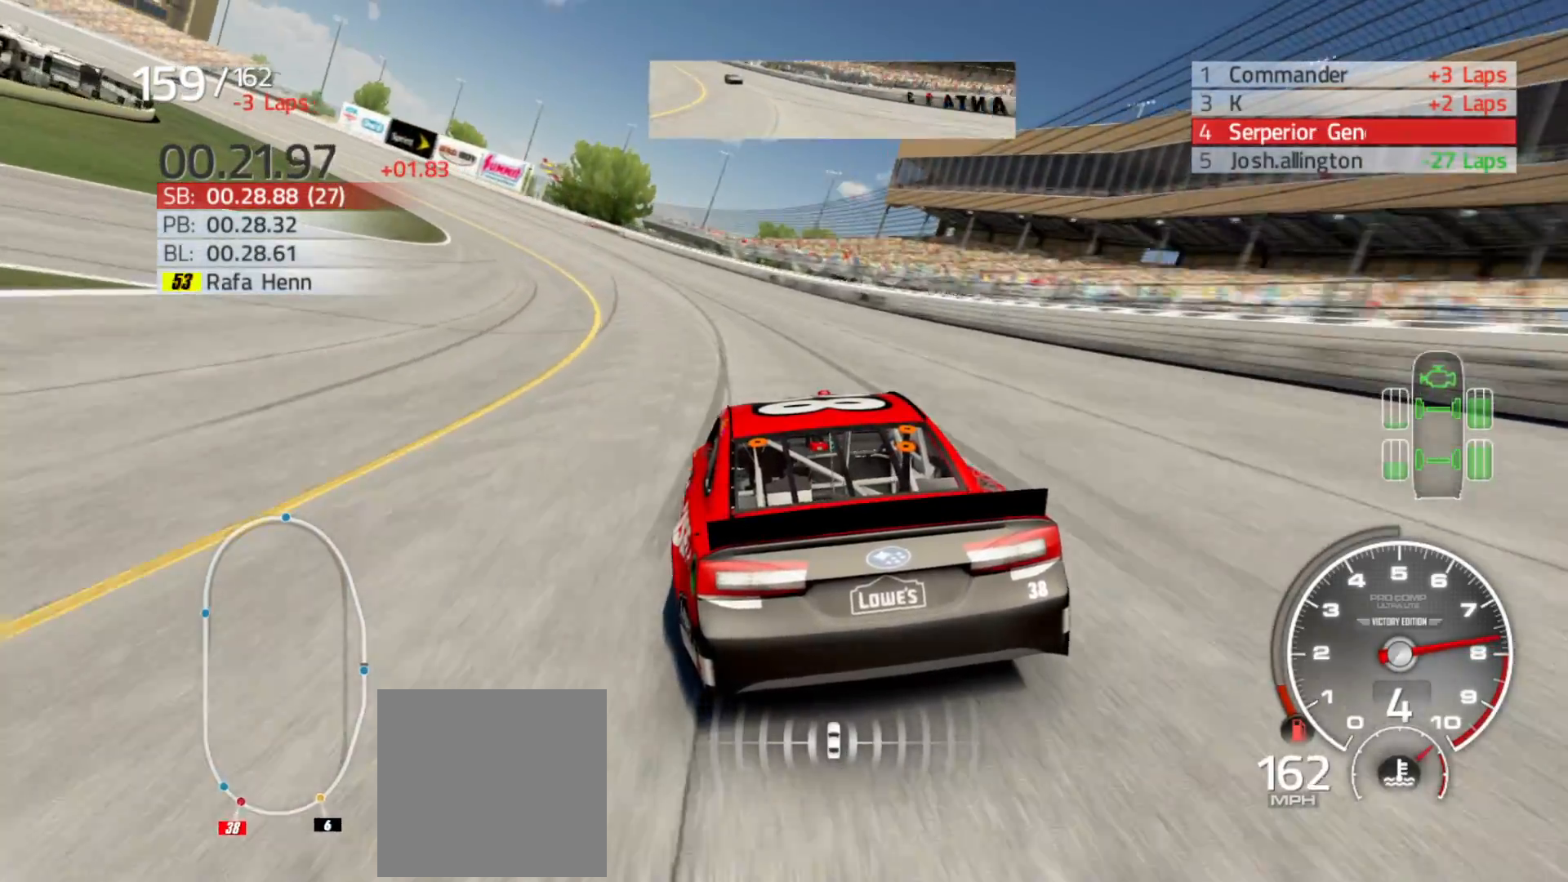
{"buttons": ["R2"], "left_stick": "left", "right_stick": "center", "events": [[217, "R2", "down"]]}
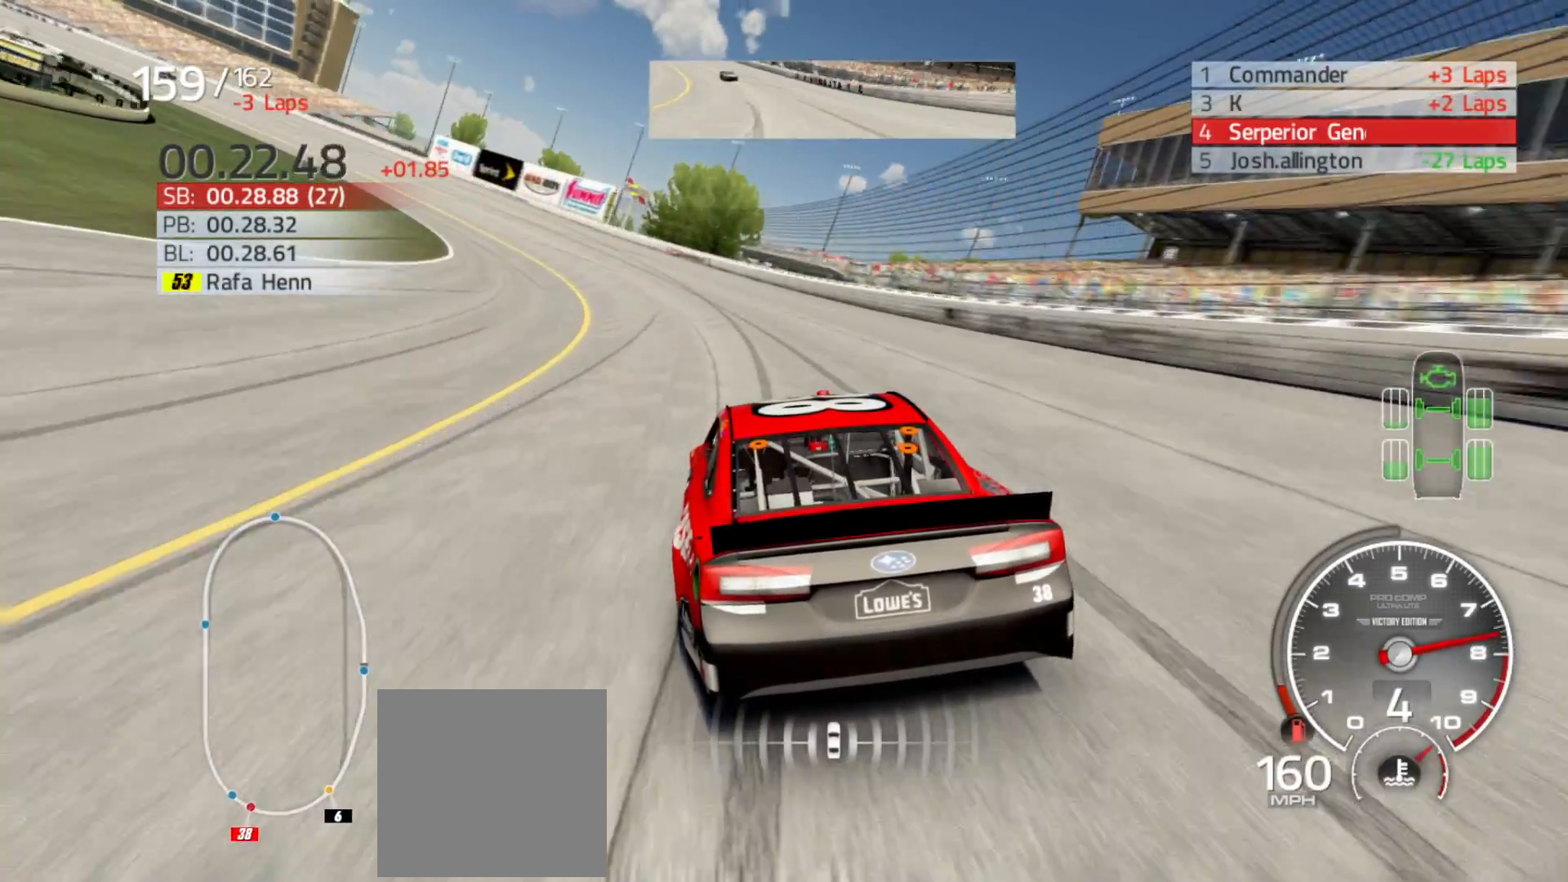
{"buttons": ["R2"], "left_stick": "left", "right_stick": "center", "events": []}
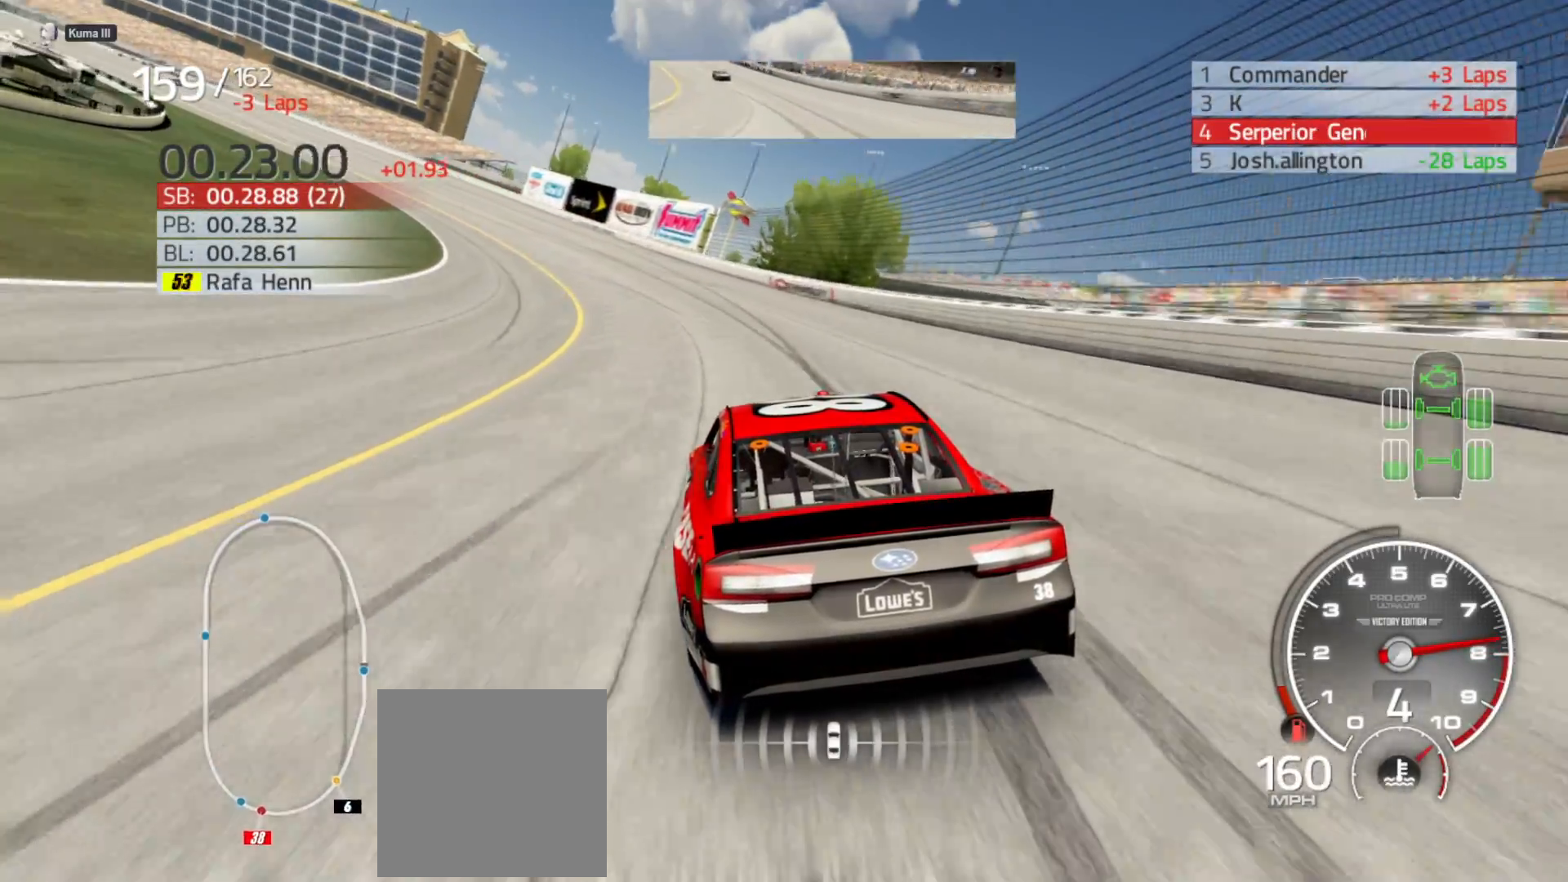
{"buttons": ["R2"], "left_stick": "left", "right_stick": "center", "events": []}
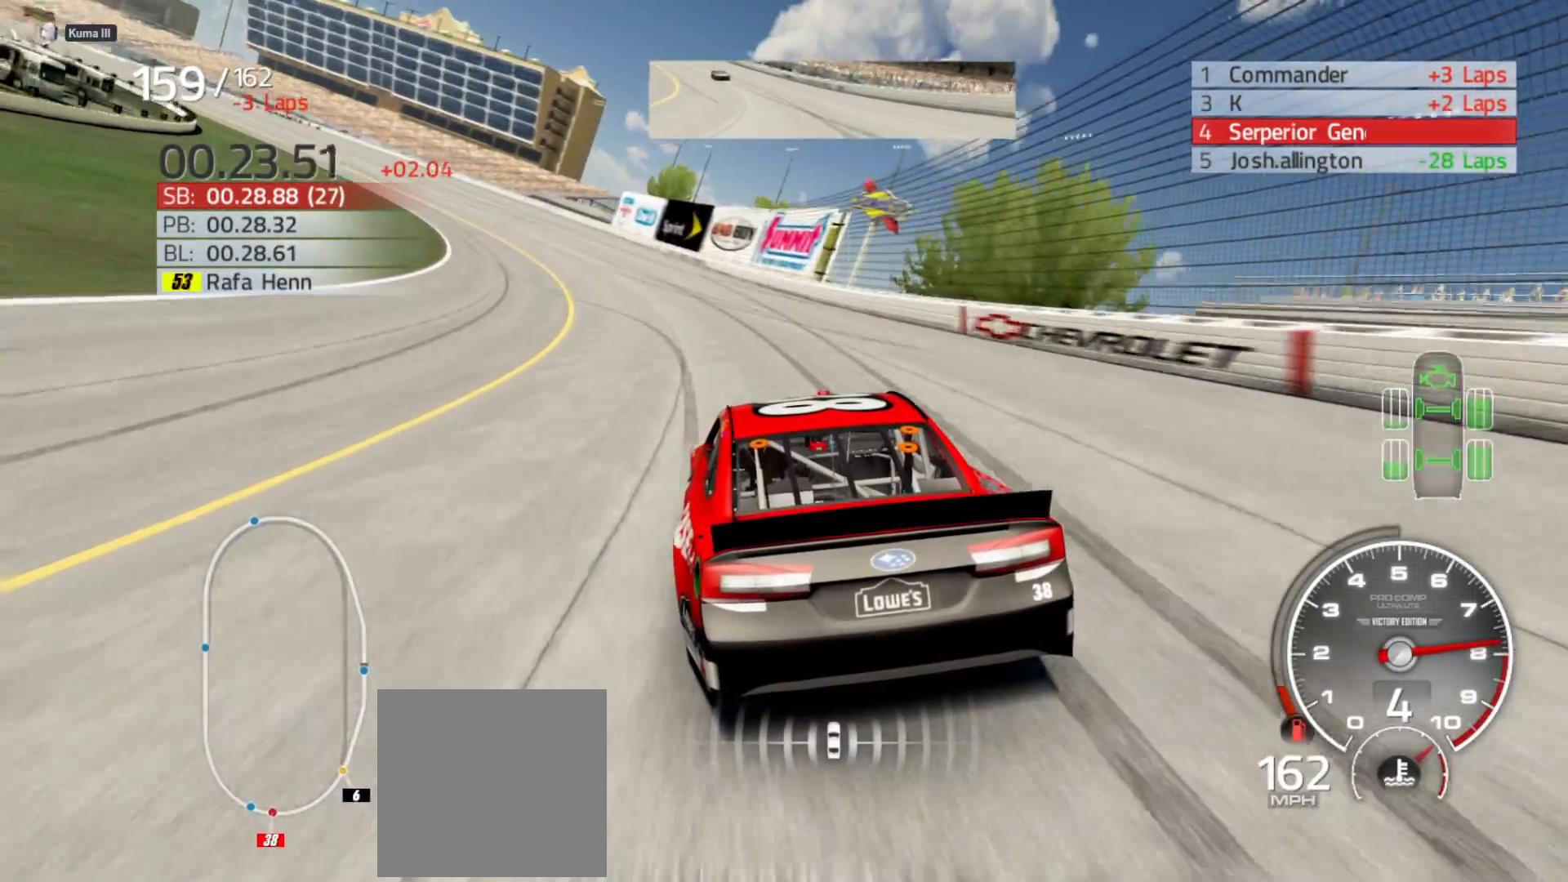
{"buttons": ["R2"], "left_stick": "left", "right_stick": "center", "events": []}
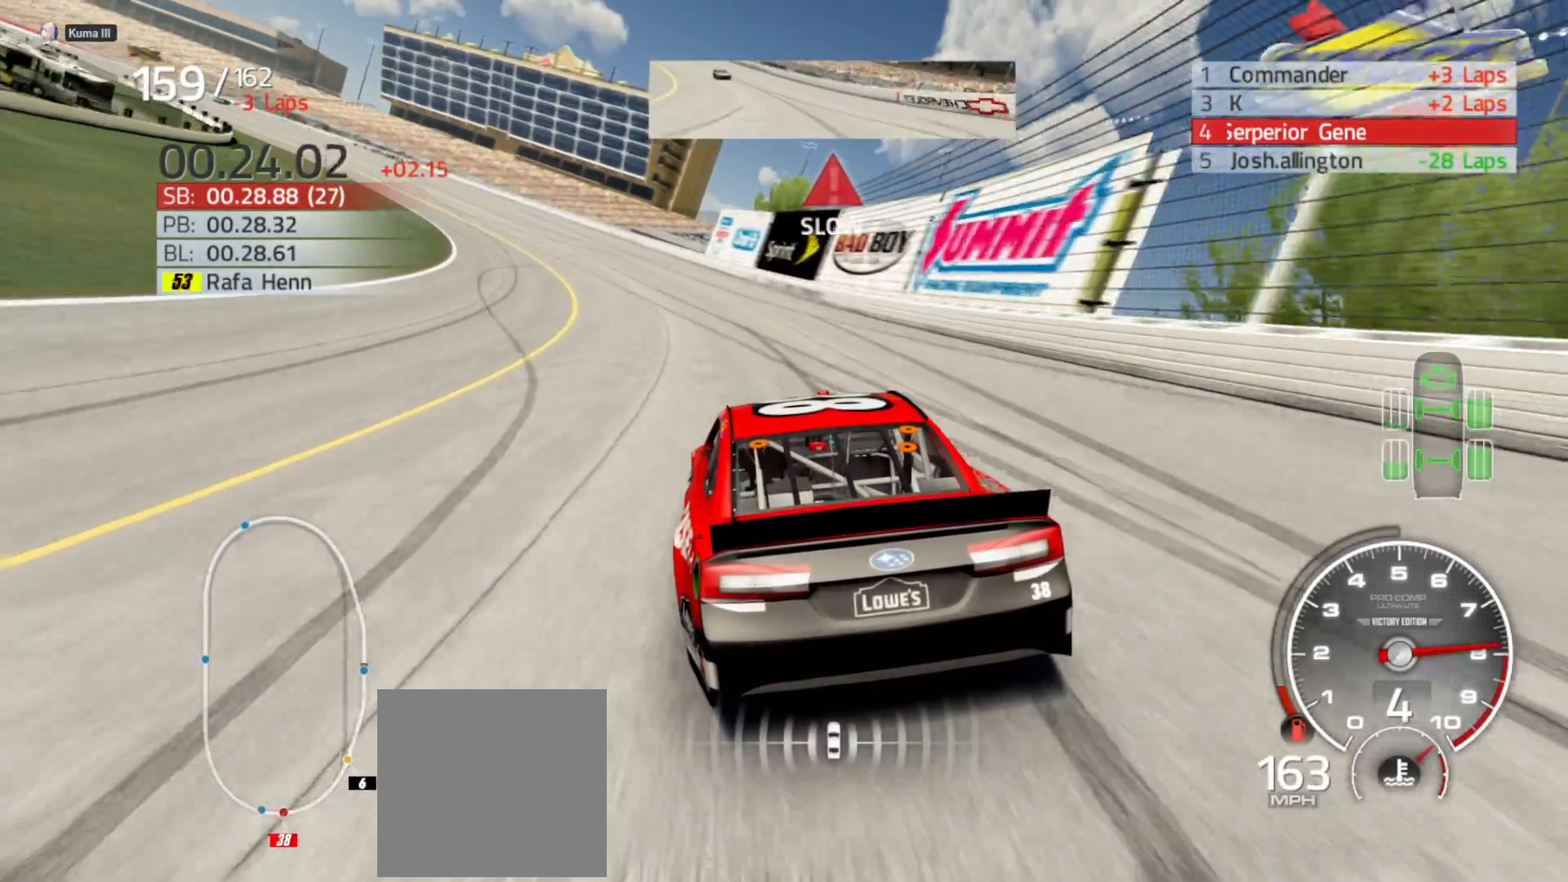
{"buttons": ["R2"], "left_stick": "left", "right_stick": "center", "events": []}
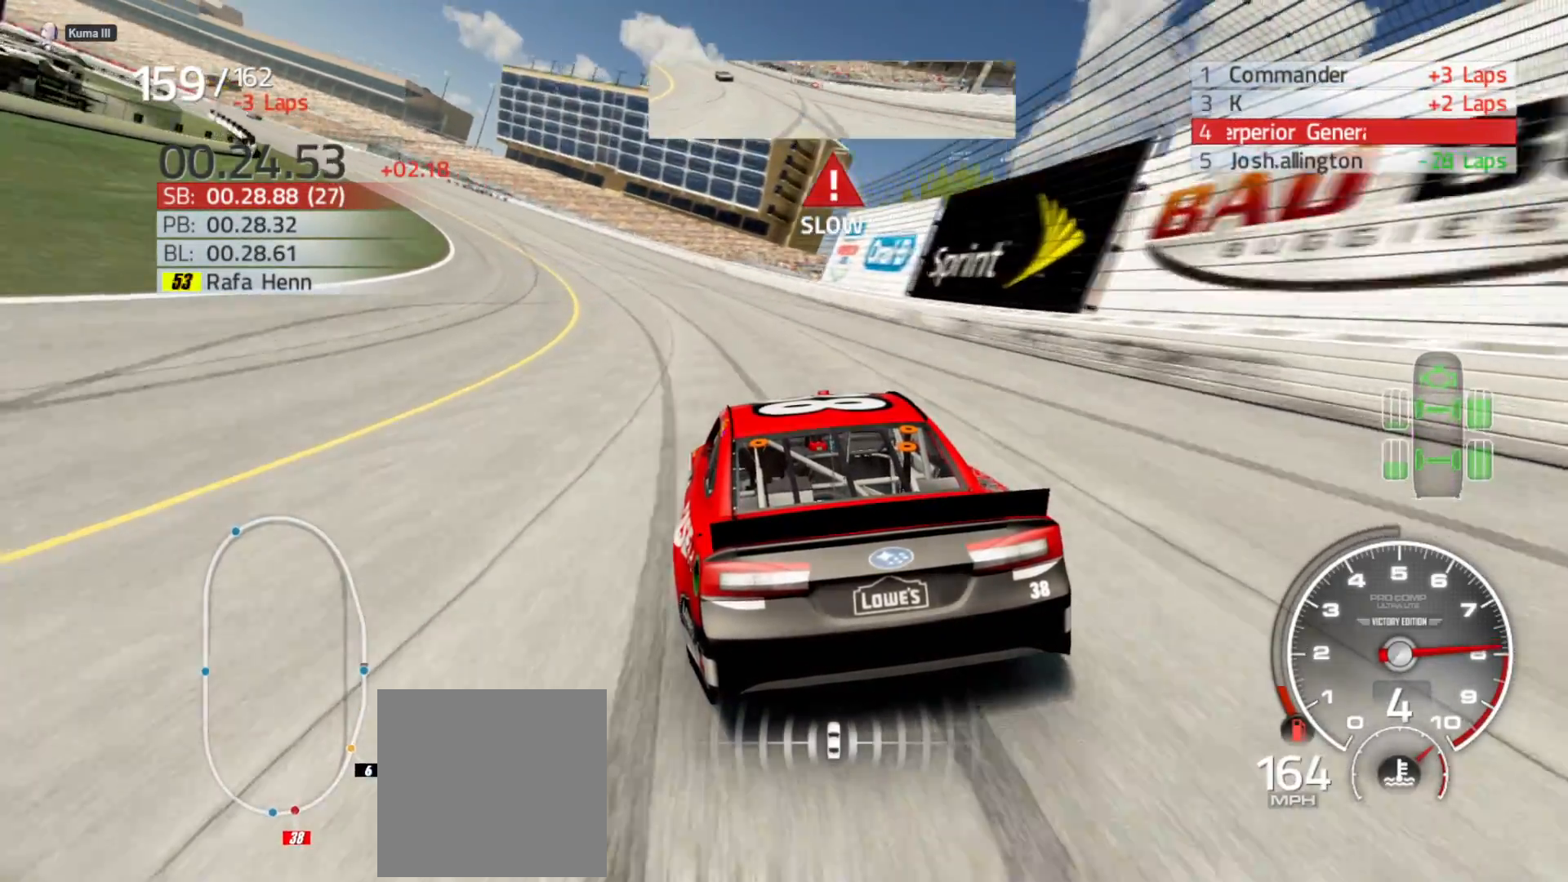
{"buttons": ["R2"], "left_stick": "left", "right_stick": "center", "events": []}
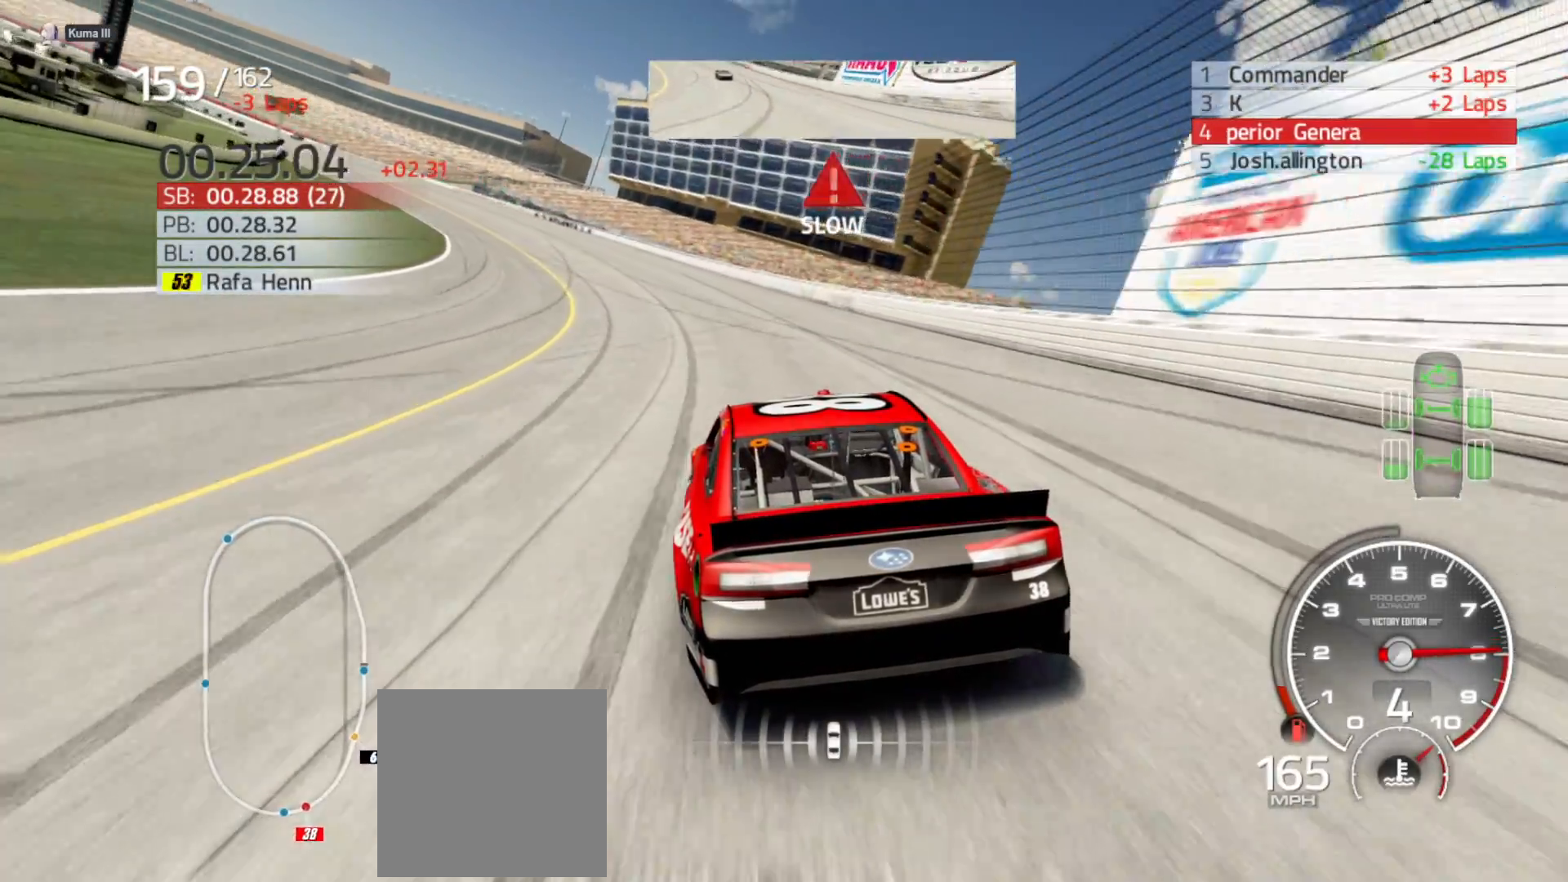
{"buttons": ["R2"], "left_stick": "left", "right_stick": "center", "events": []}
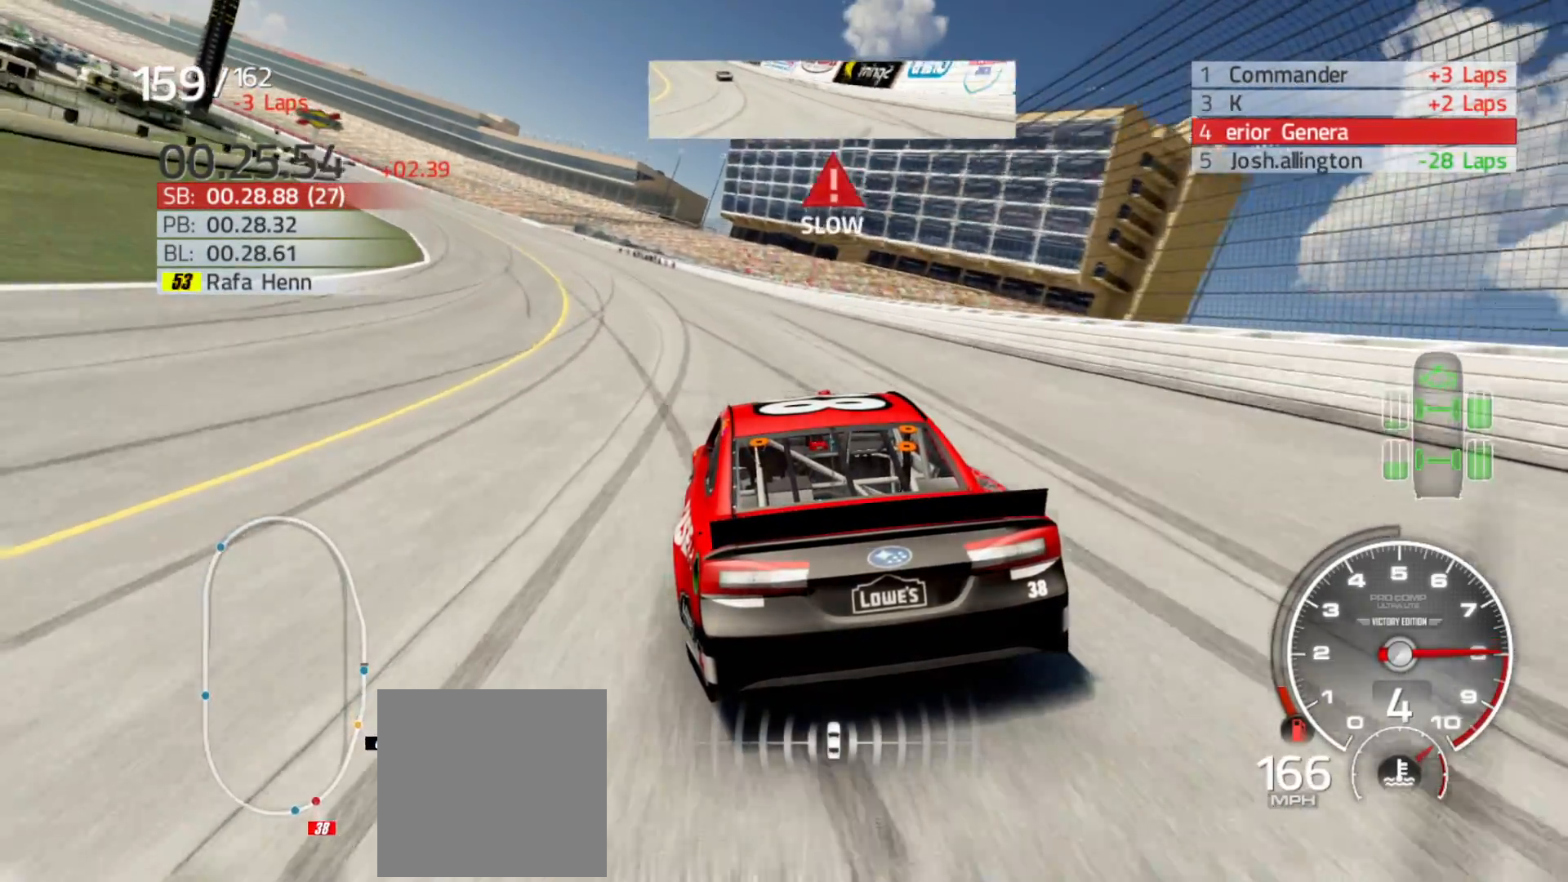
{"buttons": ["R2"], "left_stick": "left", "right_stick": "center", "events": []}
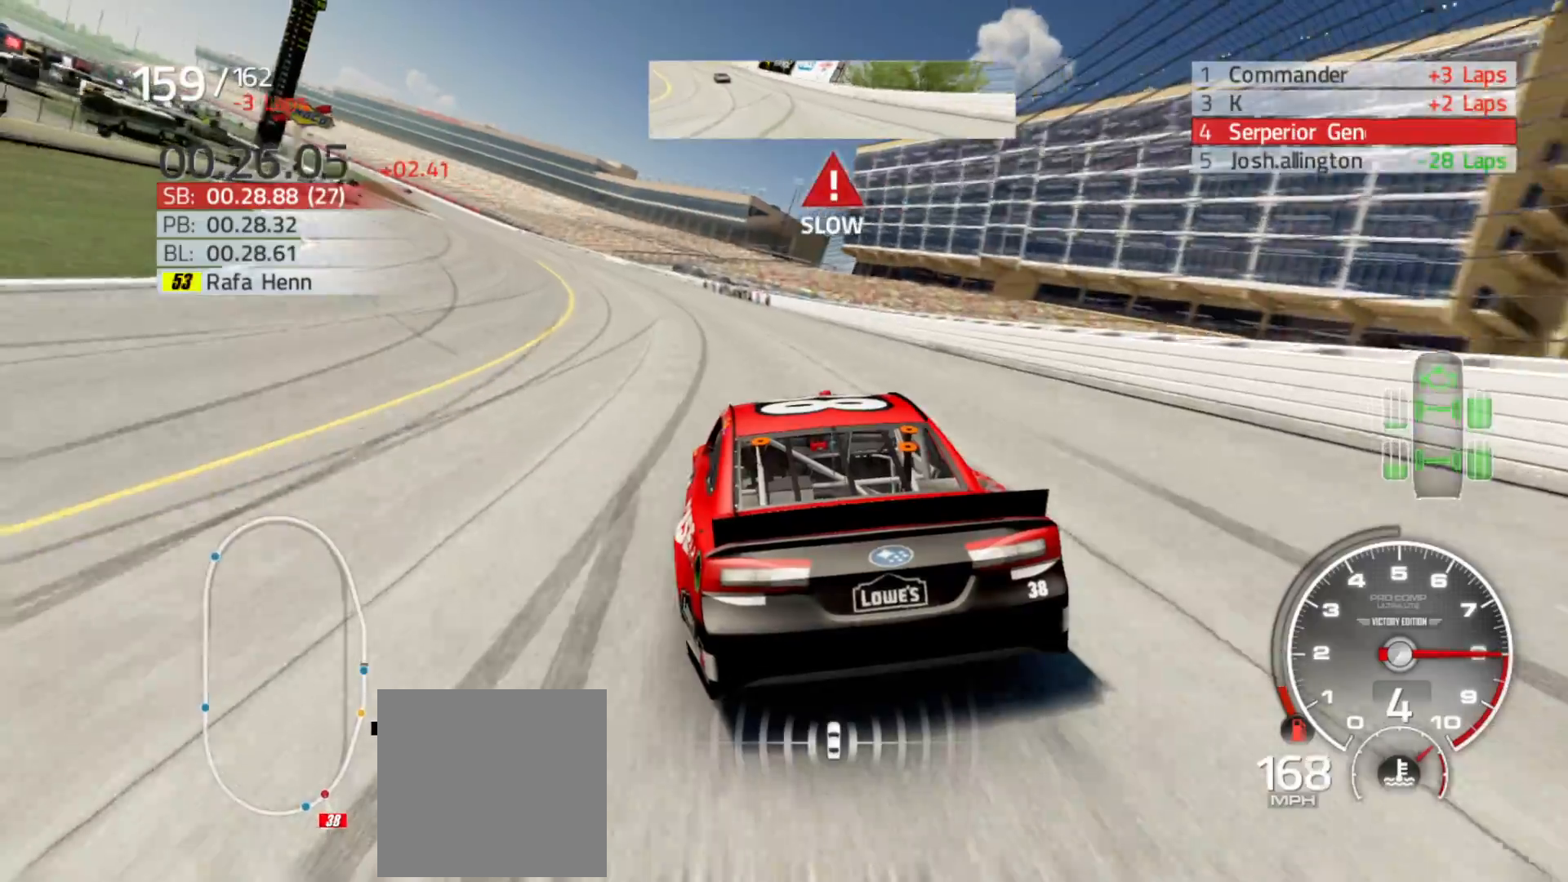
{"buttons": ["R2"], "left_stick": "left", "right_stick": "center", "events": []}
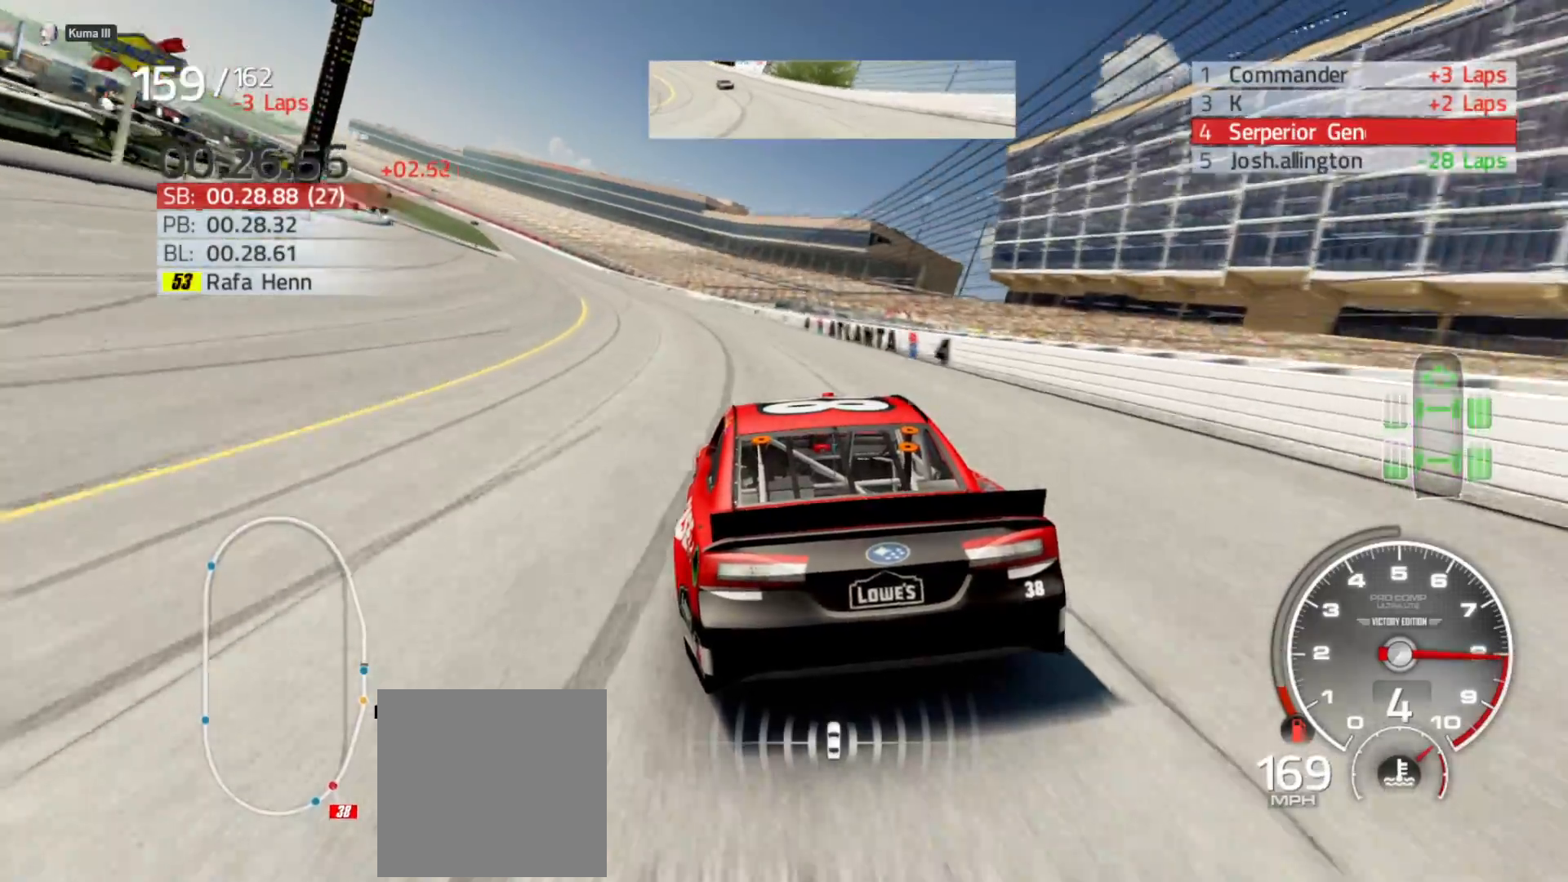
{"buttons": ["R2"], "left_stick": "left", "right_stick": "center", "events": []}
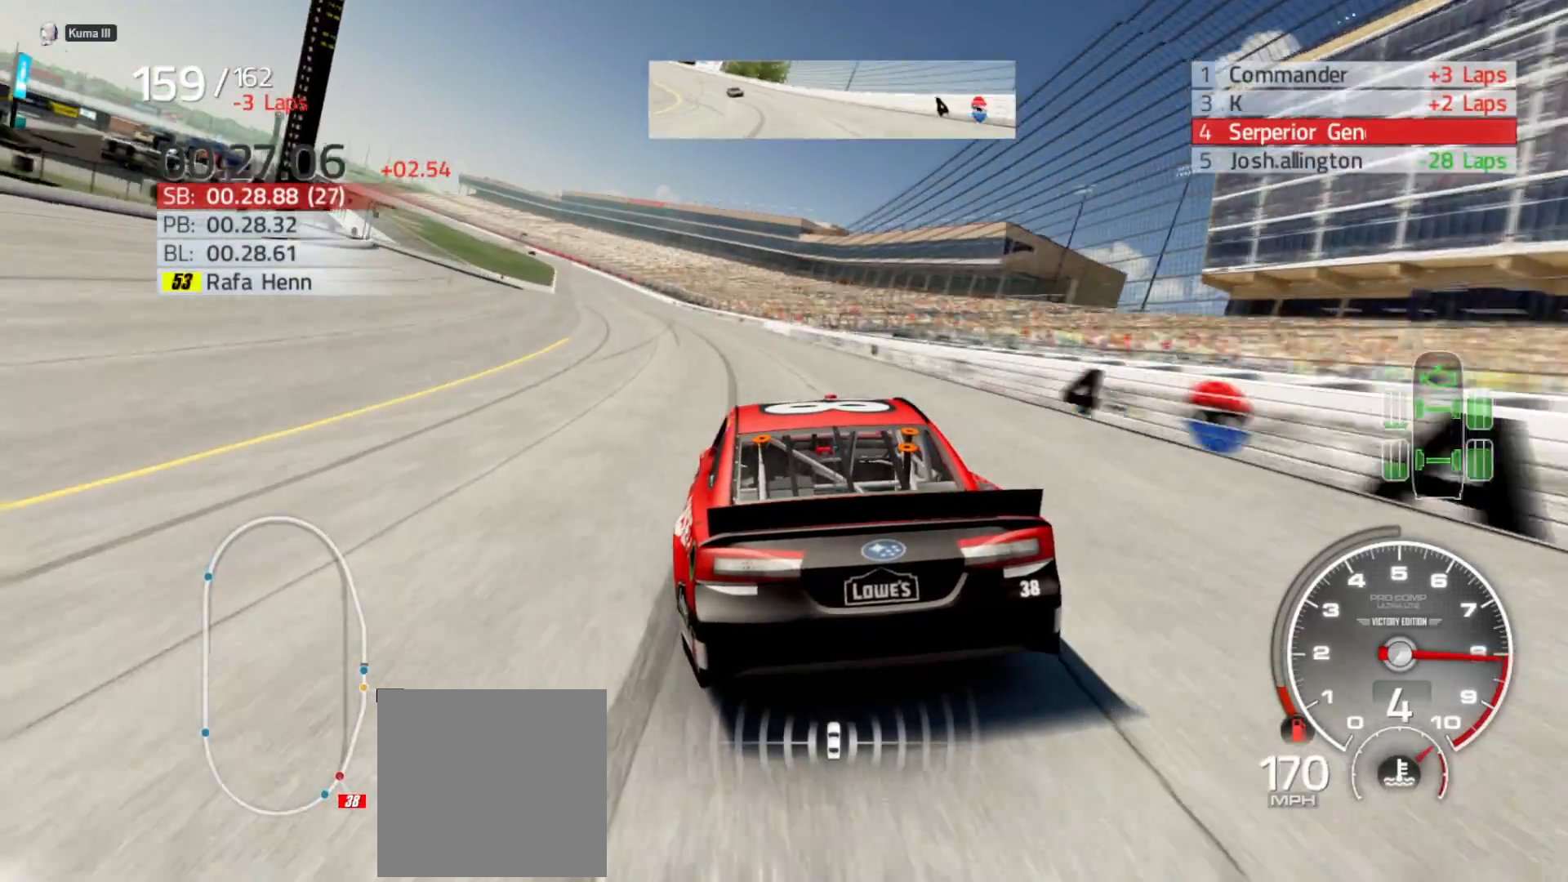
{"buttons": ["R2"], "left_stick": "left", "right_stick": "center", "events": []}
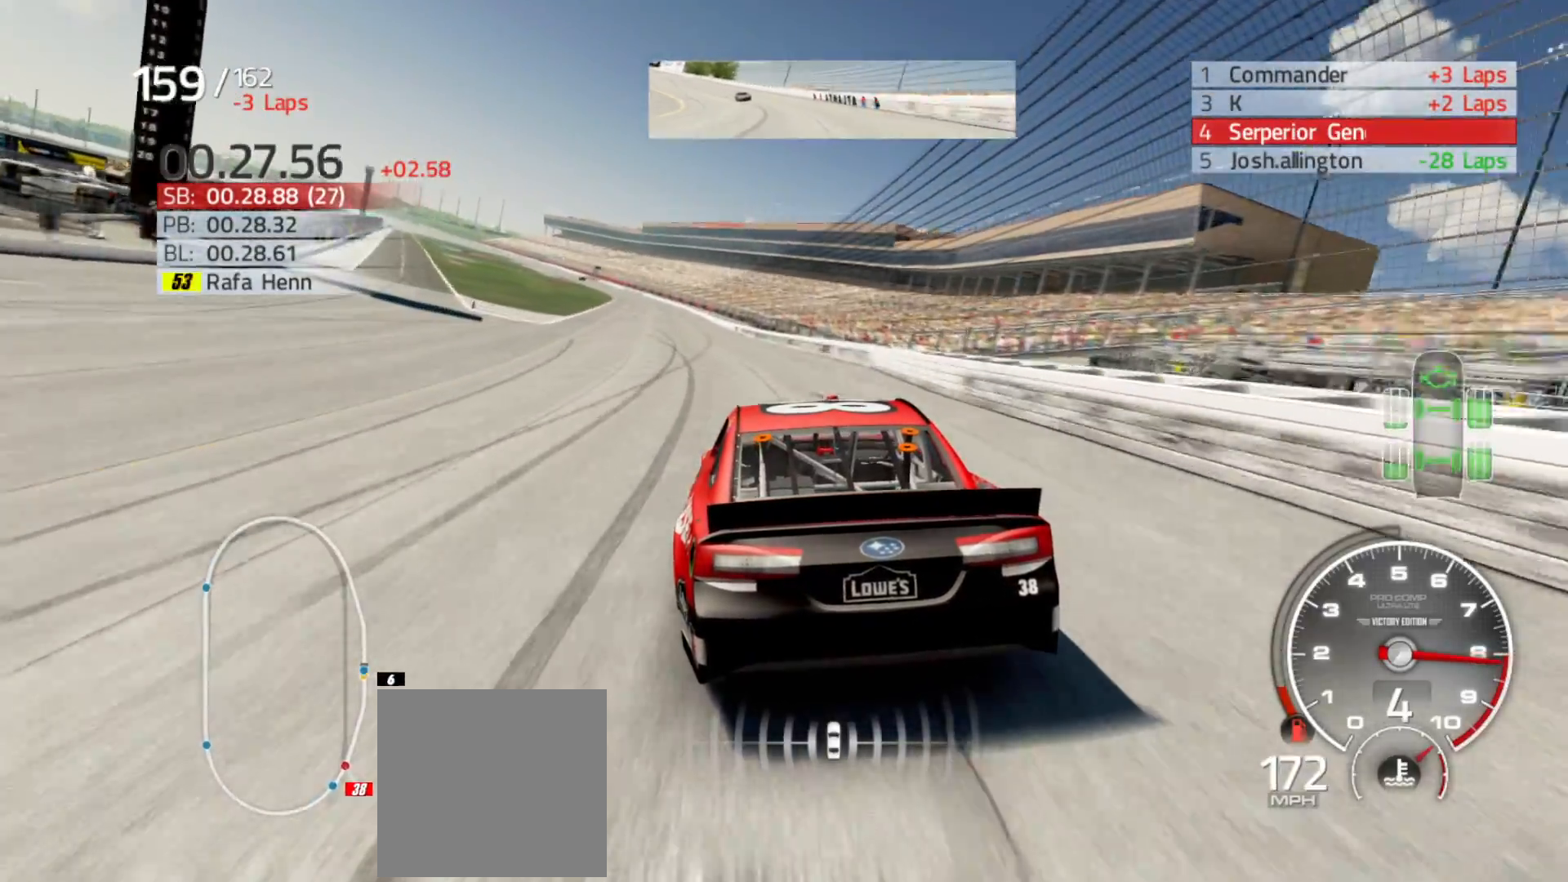
{"buttons": ["R2"], "left_stick": "left", "right_stick": "center", "events": []}
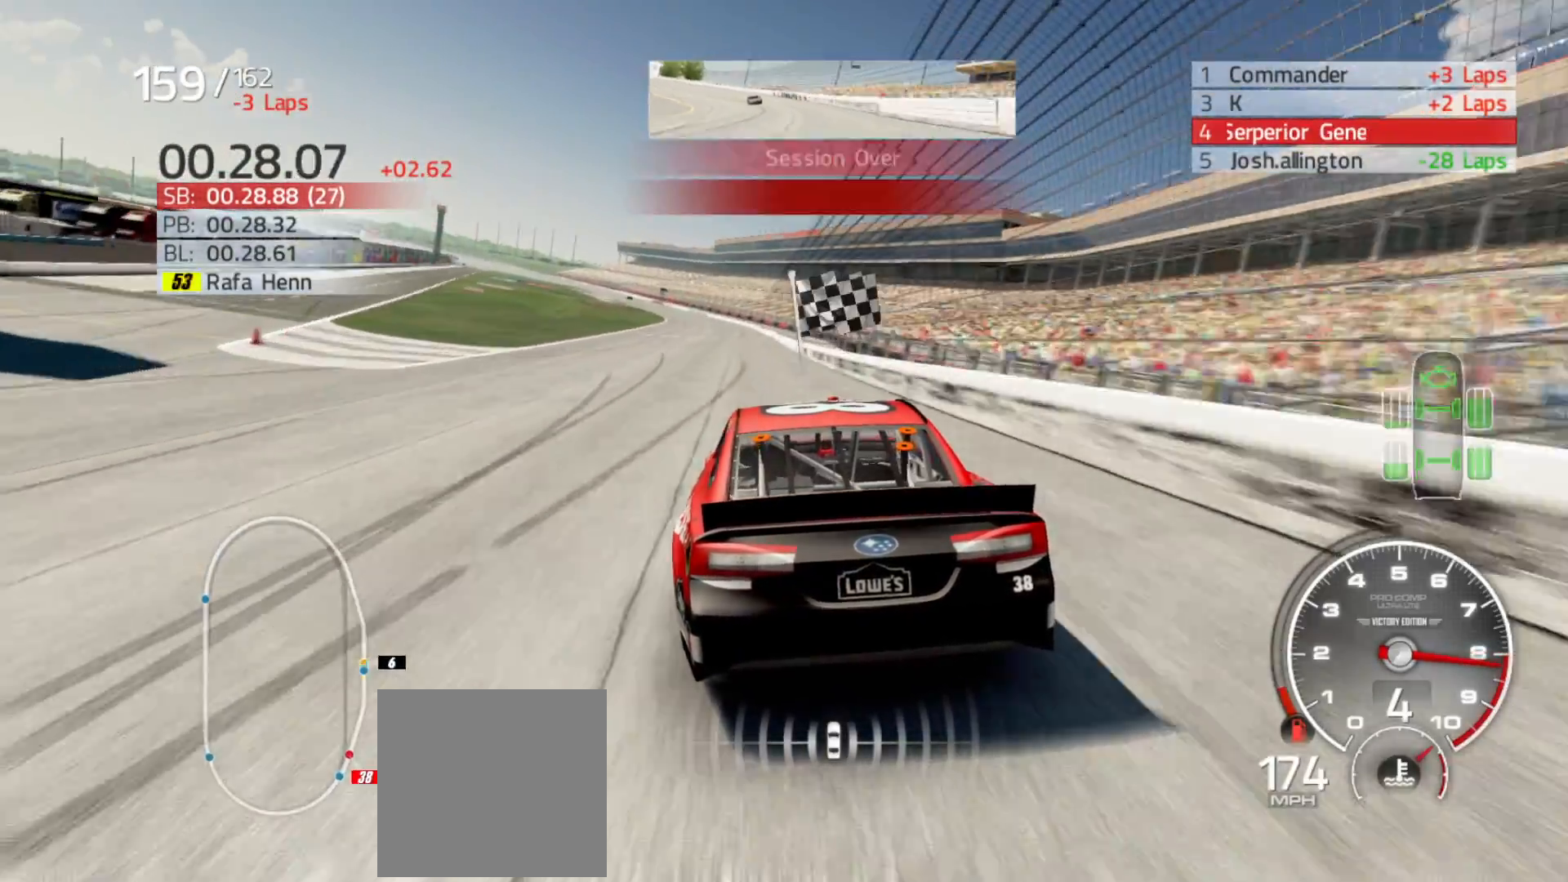
{"buttons": ["R2"], "left_stick": "center", "right_stick": "center", "events": [[167, "left_stick", "center"], [233, "left_stick", "left"], [467, "left_stick", "center"]]}
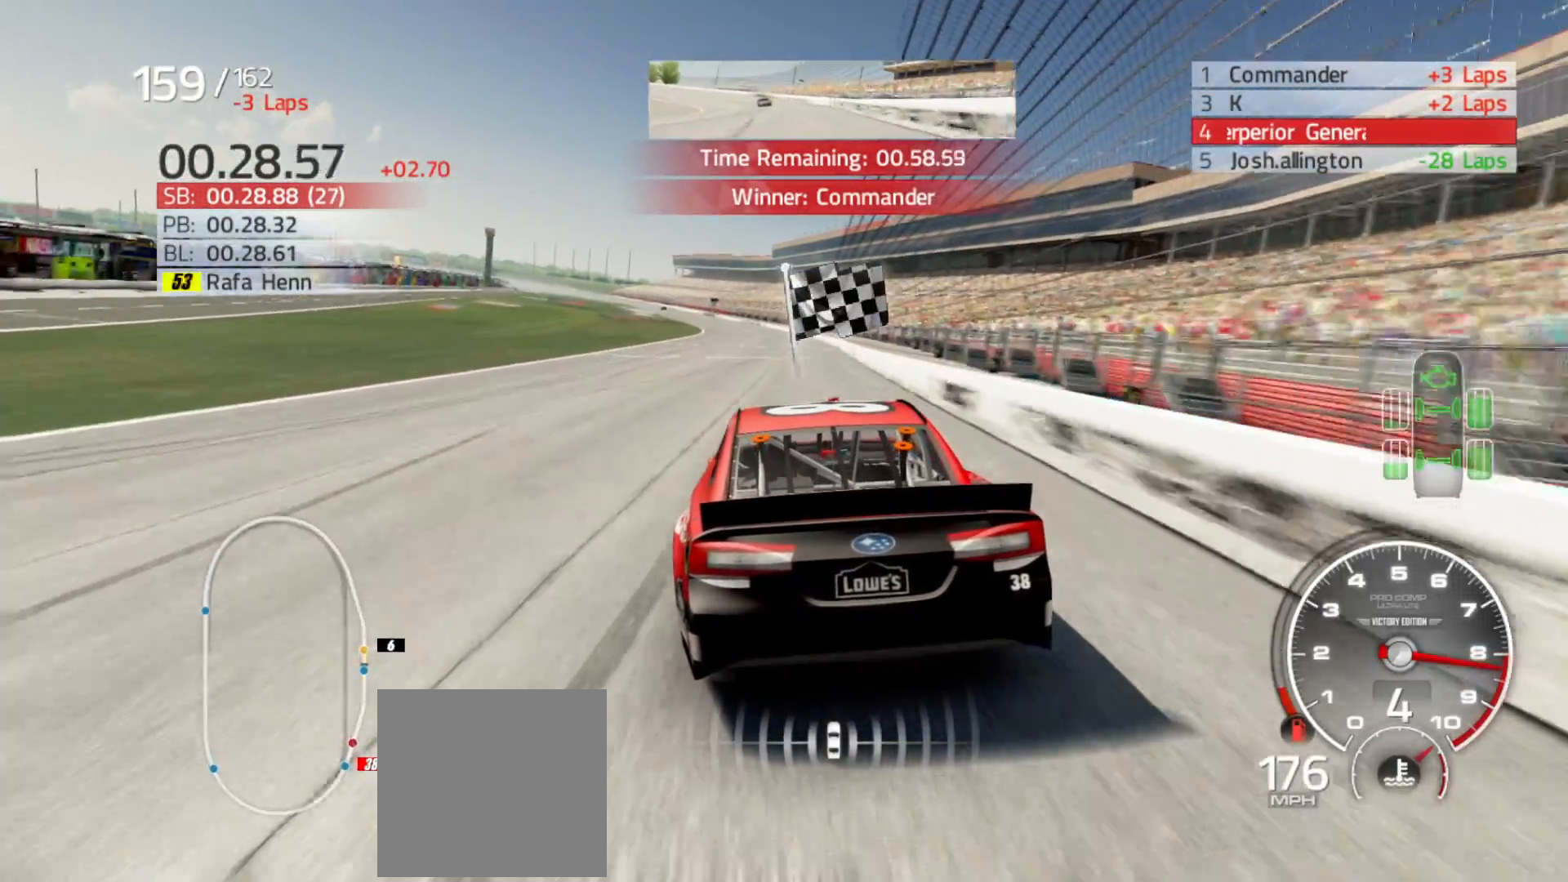
{"buttons": ["R2"], "left_stick": "left", "right_stick": "center", "events": [[100, "left_stick", "left"], [300, "left_stick", "center"], [433, "left_stick", "left"]]}
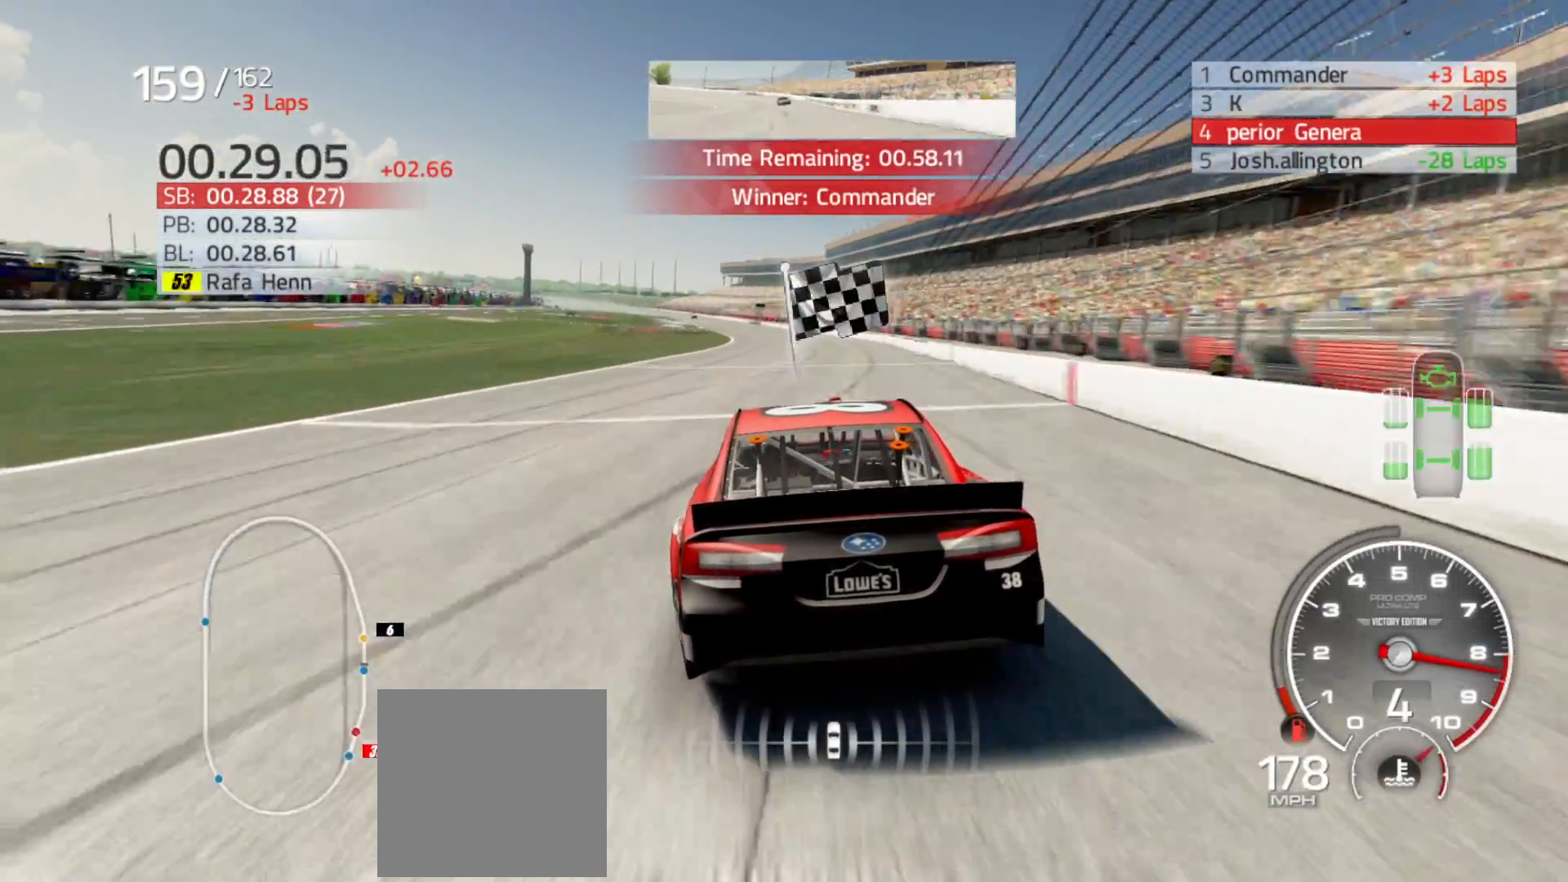
{"buttons": ["R2"], "left_stick": "left", "right_stick": "center", "events": [[133, "left_stick", "center"], [350, "left_stick", "left"]]}
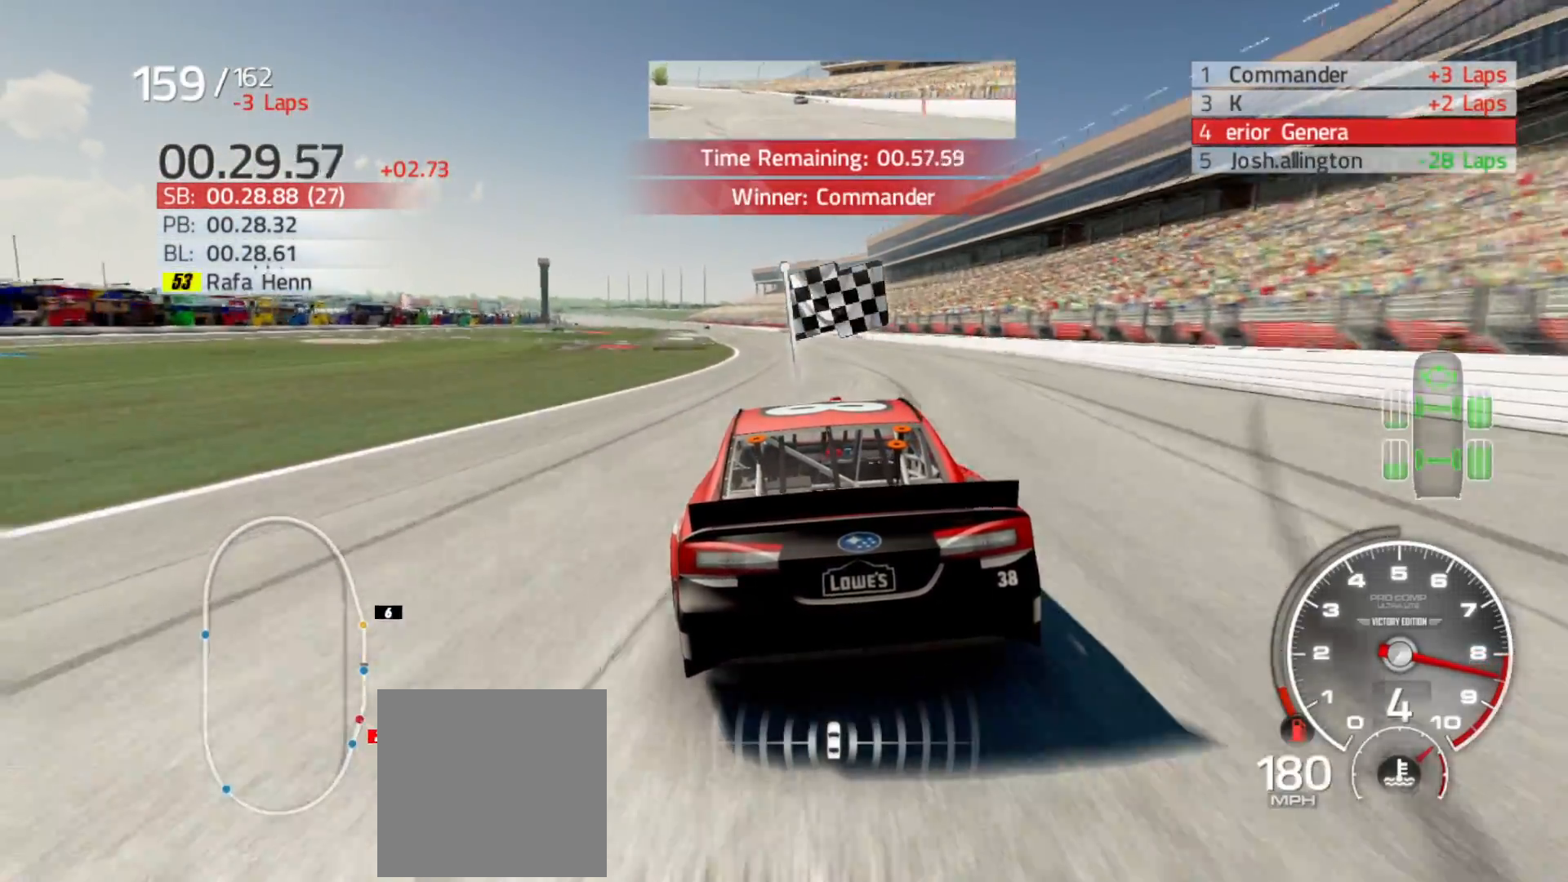
{"buttons": ["R2"], "left_stick": "center", "right_stick": "center", "events": [[33, "left_stick", "center"], [300, "left_stick", "left"], [450, "left_stick", "center"]]}
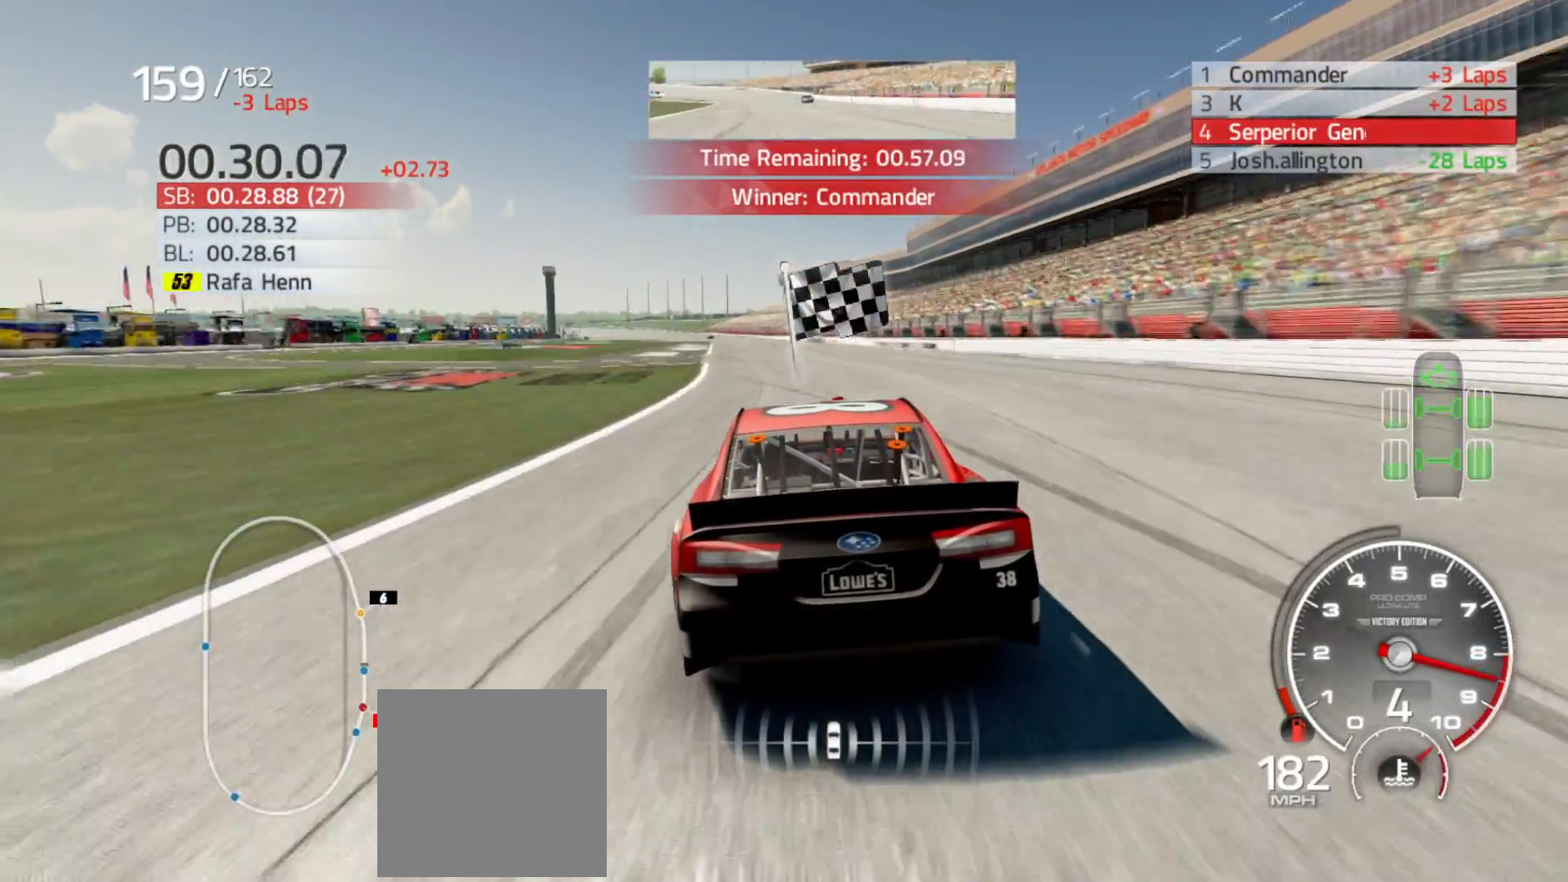
{"buttons": ["R2"], "left_stick": "center", "right_stick": "center", "events": [[100, "left_stick", "left"], [250, "left_stick", "center"]]}
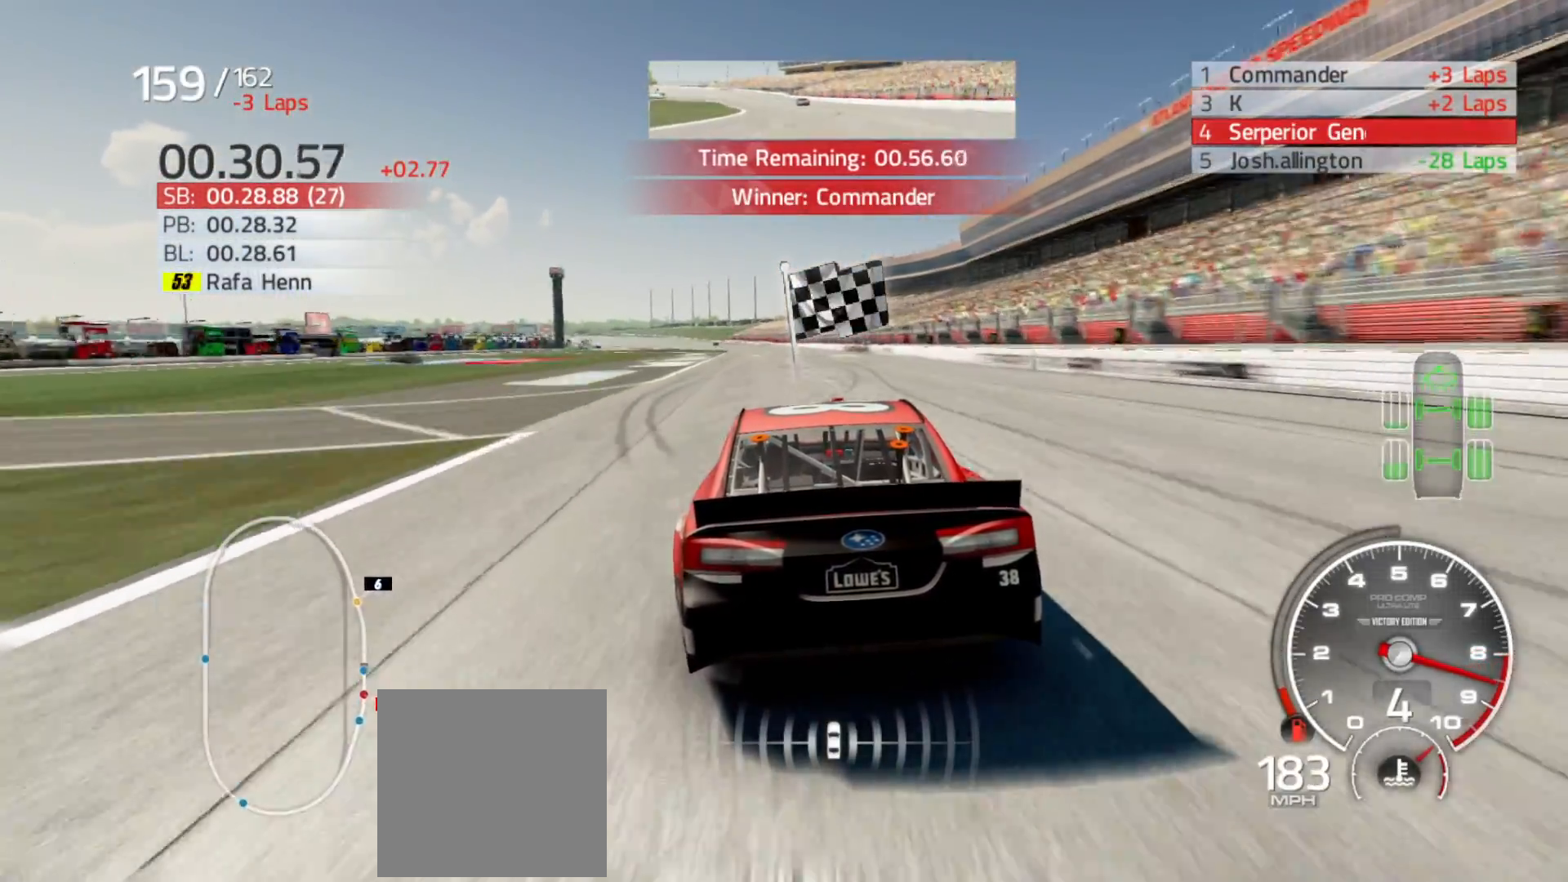
{"buttons": ["R2"], "left_stick": "center", "right_stick": "center", "events": []}
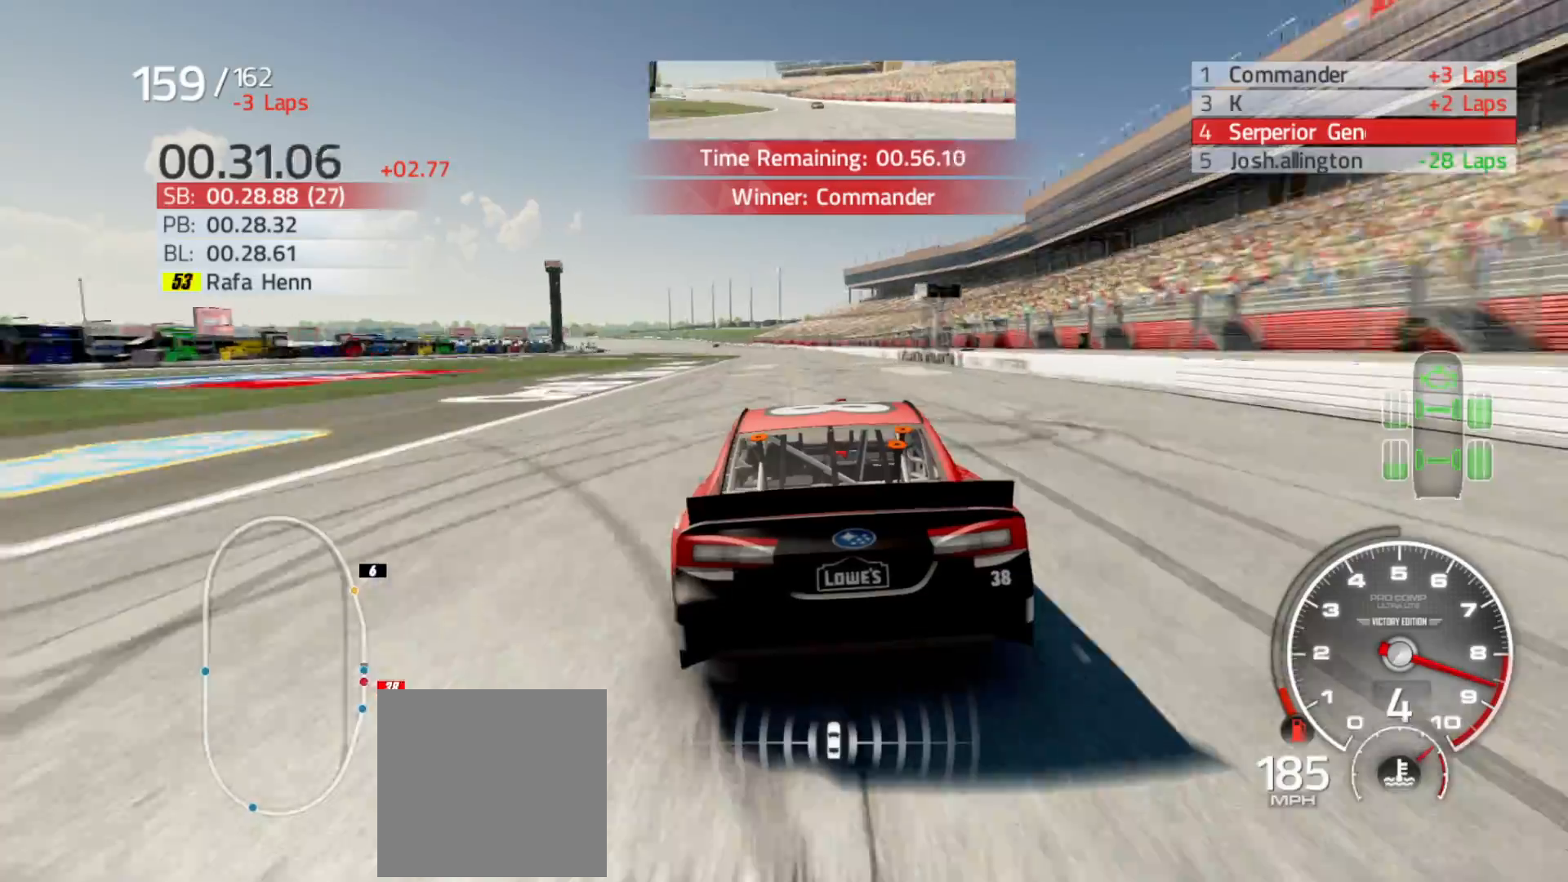
{"buttons": ["R2"], "left_stick": "center", "right_stick": "center", "events": []}
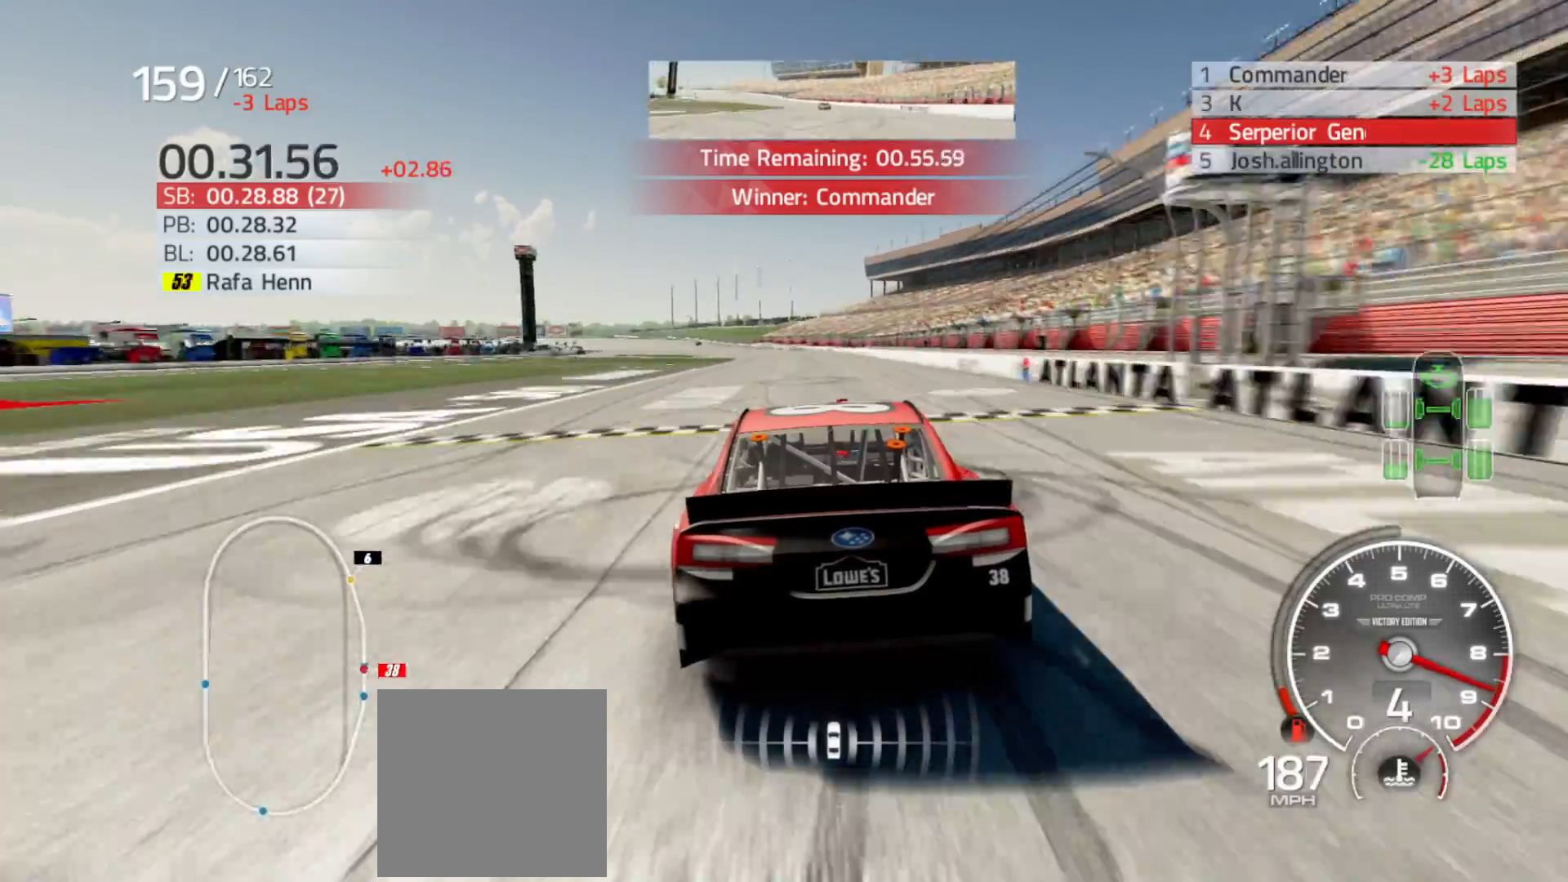
{"buttons": ["R2"], "left_stick": "center", "right_stick": "center", "events": []}
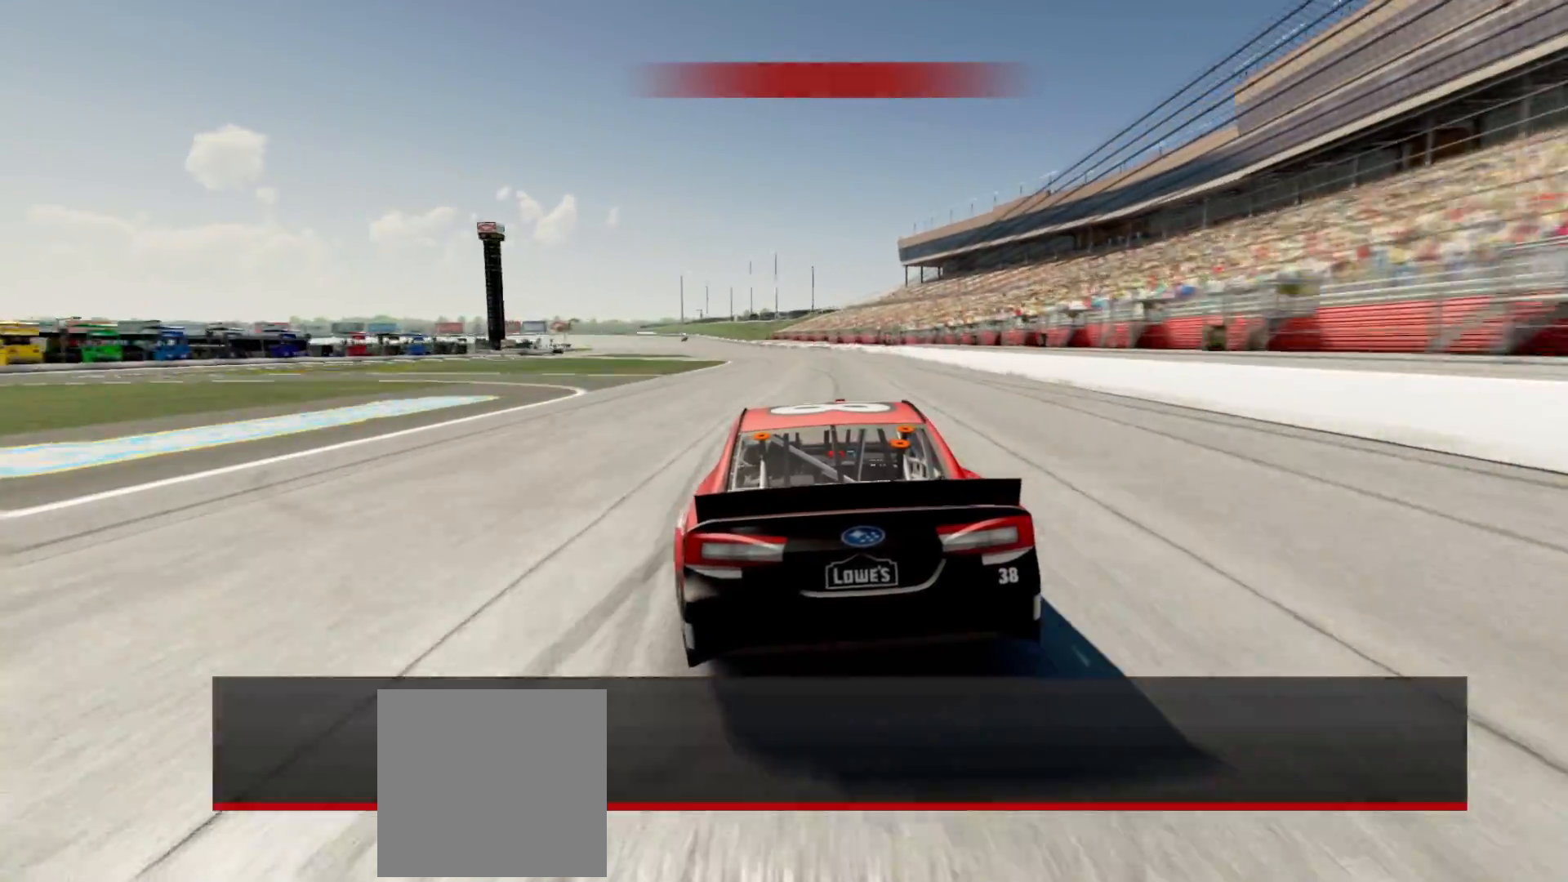
{"buttons": [], "left_stick": "center", "right_stick": "center", "events": [[133, "R2", "up"]]}